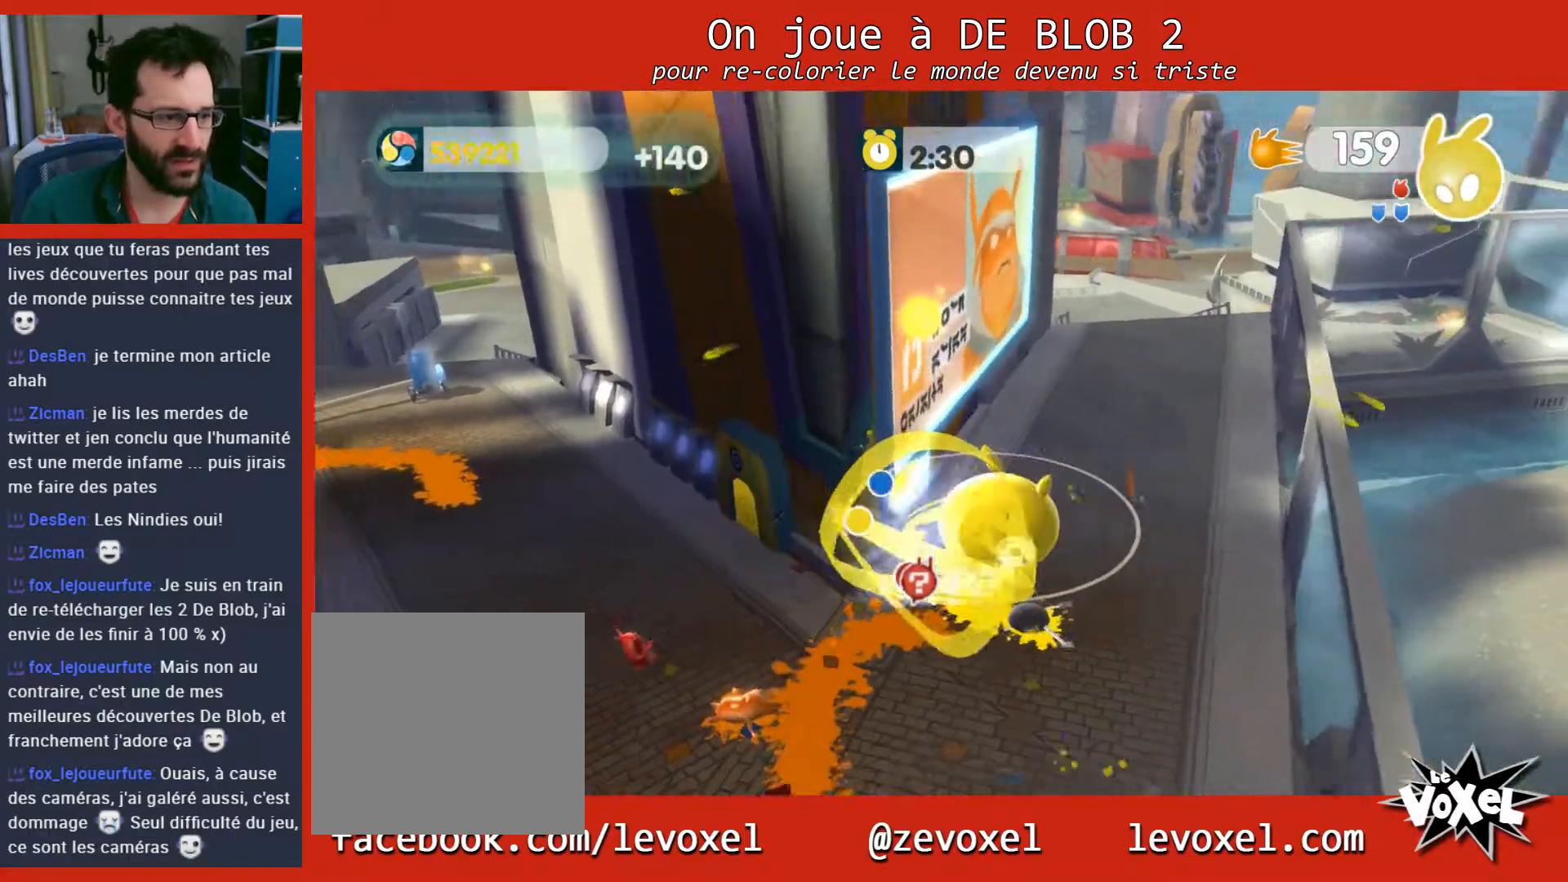
Gameplay with a controller (Xbox layout); each line is a JSON object with the inputs held at the frame after it. "events" lists button and stick changes between this image and that frame as [ms after this image, input, new state], when the widget could be followed in between. Not read: L3 R3.
{"buttons": [], "left_stick": "down-left", "right_stick": "center", "events": [[100, "left_stick", "up"], [233, "left_stick", "down-left"]]}
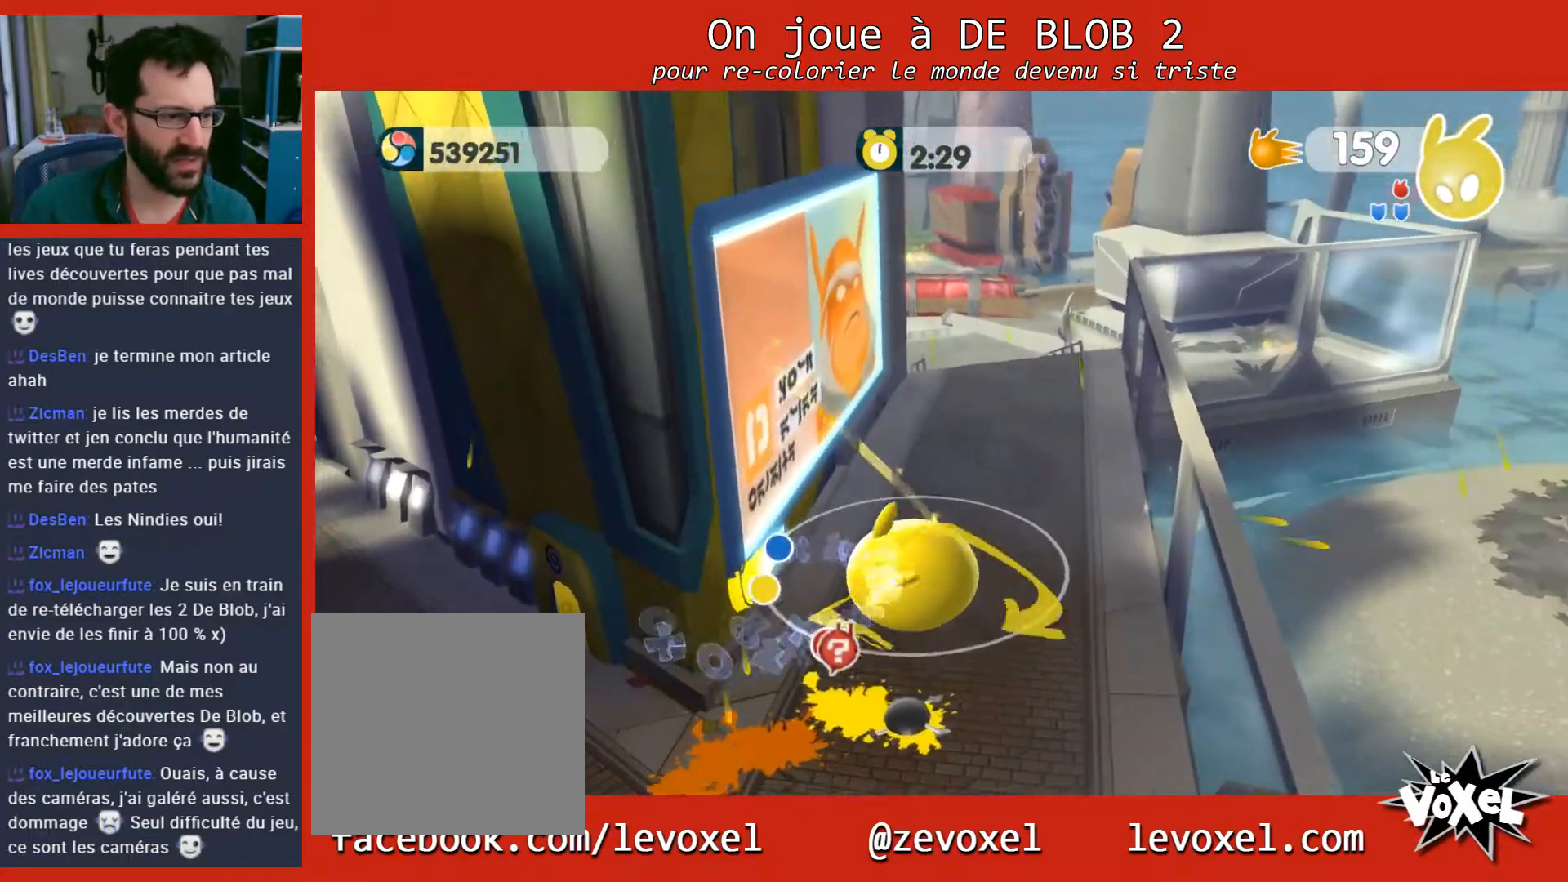
{"buttons": [], "left_stick": "up-left", "right_stick": "center", "events": [[167, "left_stick", "left"], [333, "left_stick", "up-left"]]}
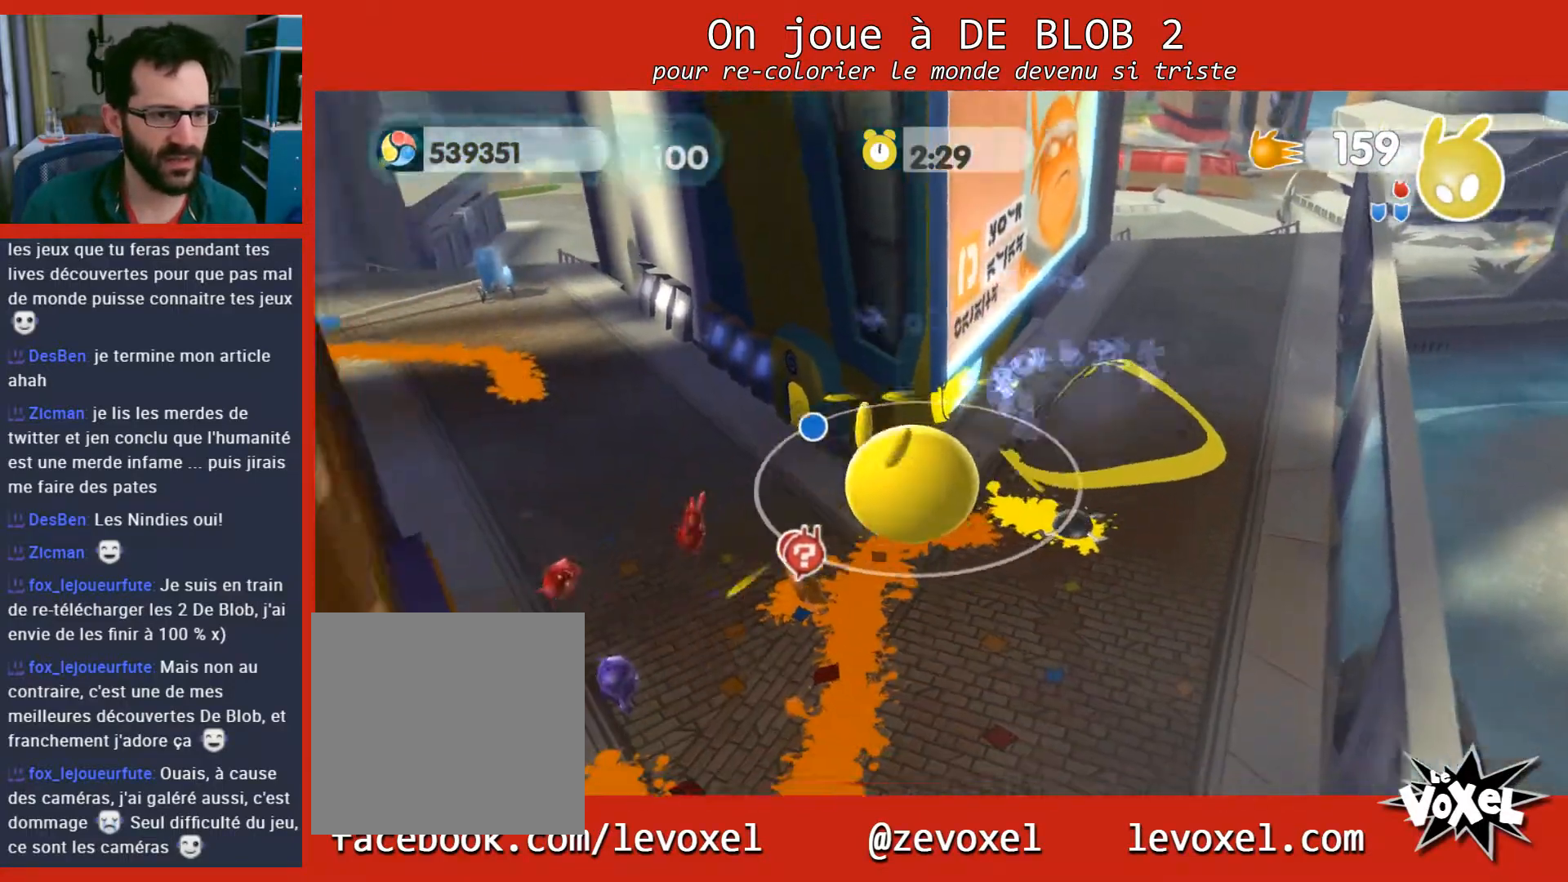
{"buttons": [], "left_stick": "up", "right_stick": "center", "events": [[100, "right_stick", "right"], [467, "right_stick", "center"], [500, "left_stick", "up"]]}
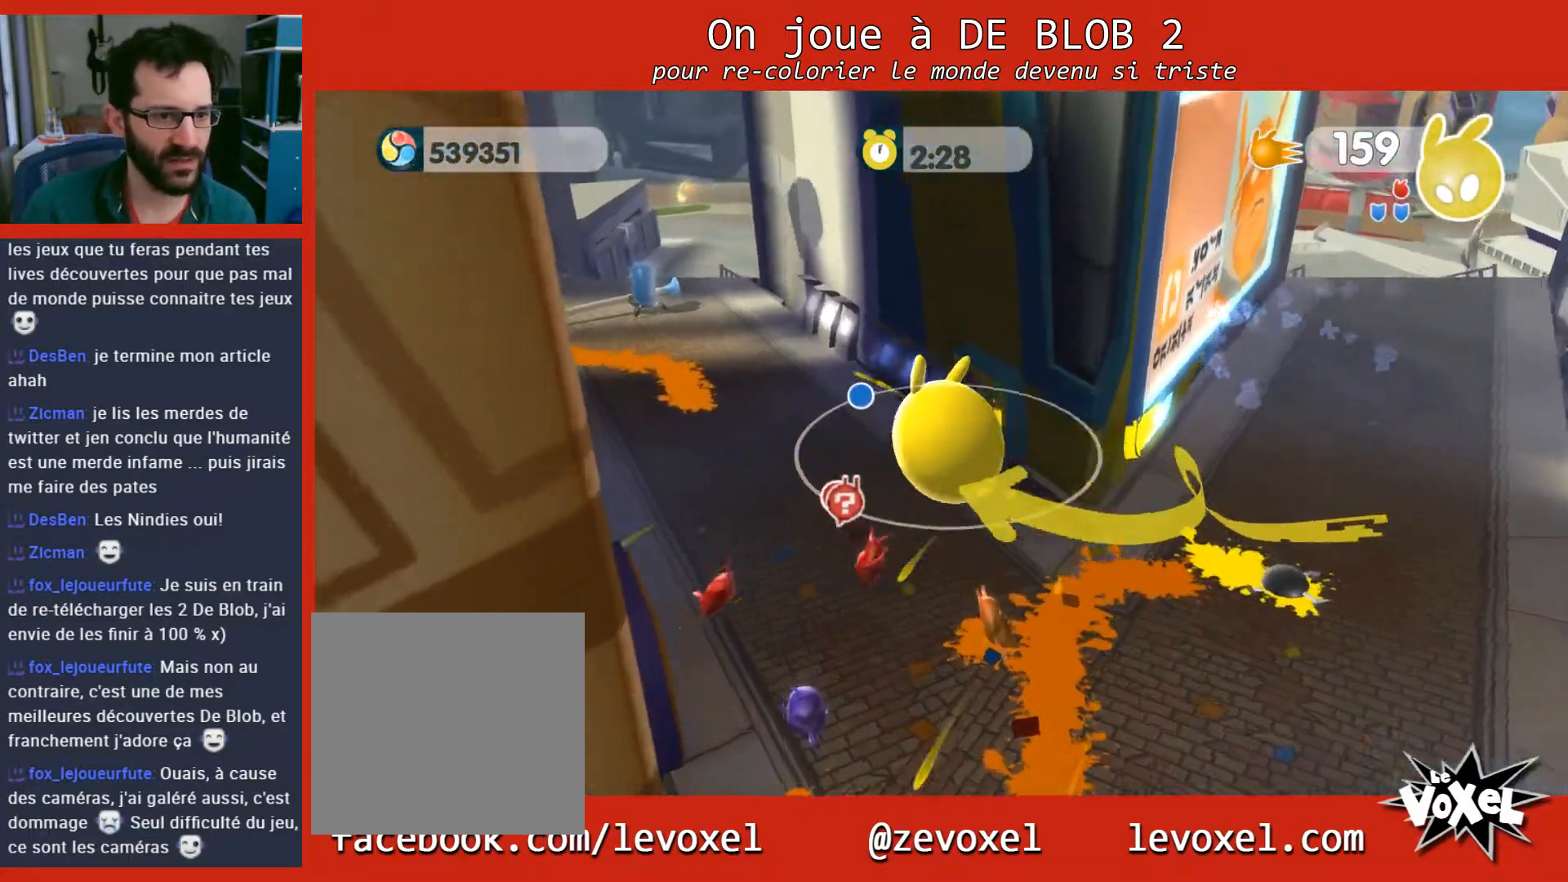
{"buttons": [], "left_stick": "up", "right_stick": "center", "events": []}
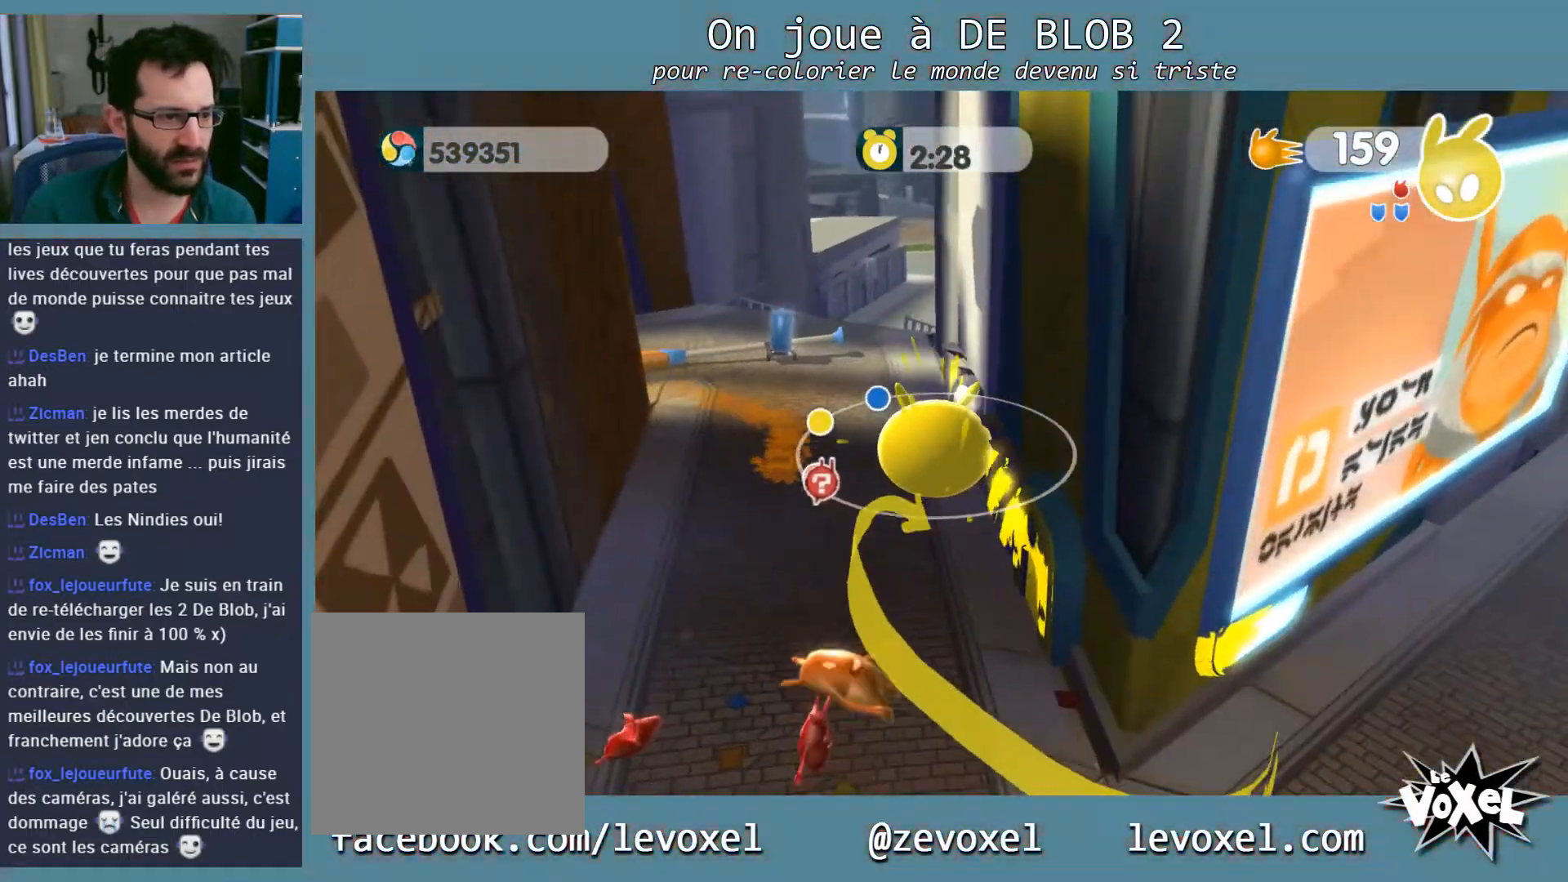
{"buttons": [], "left_stick": "up-right", "right_stick": "right", "events": [[33, "left_stick", "up-right"], [33, "right_stick", "right"]]}
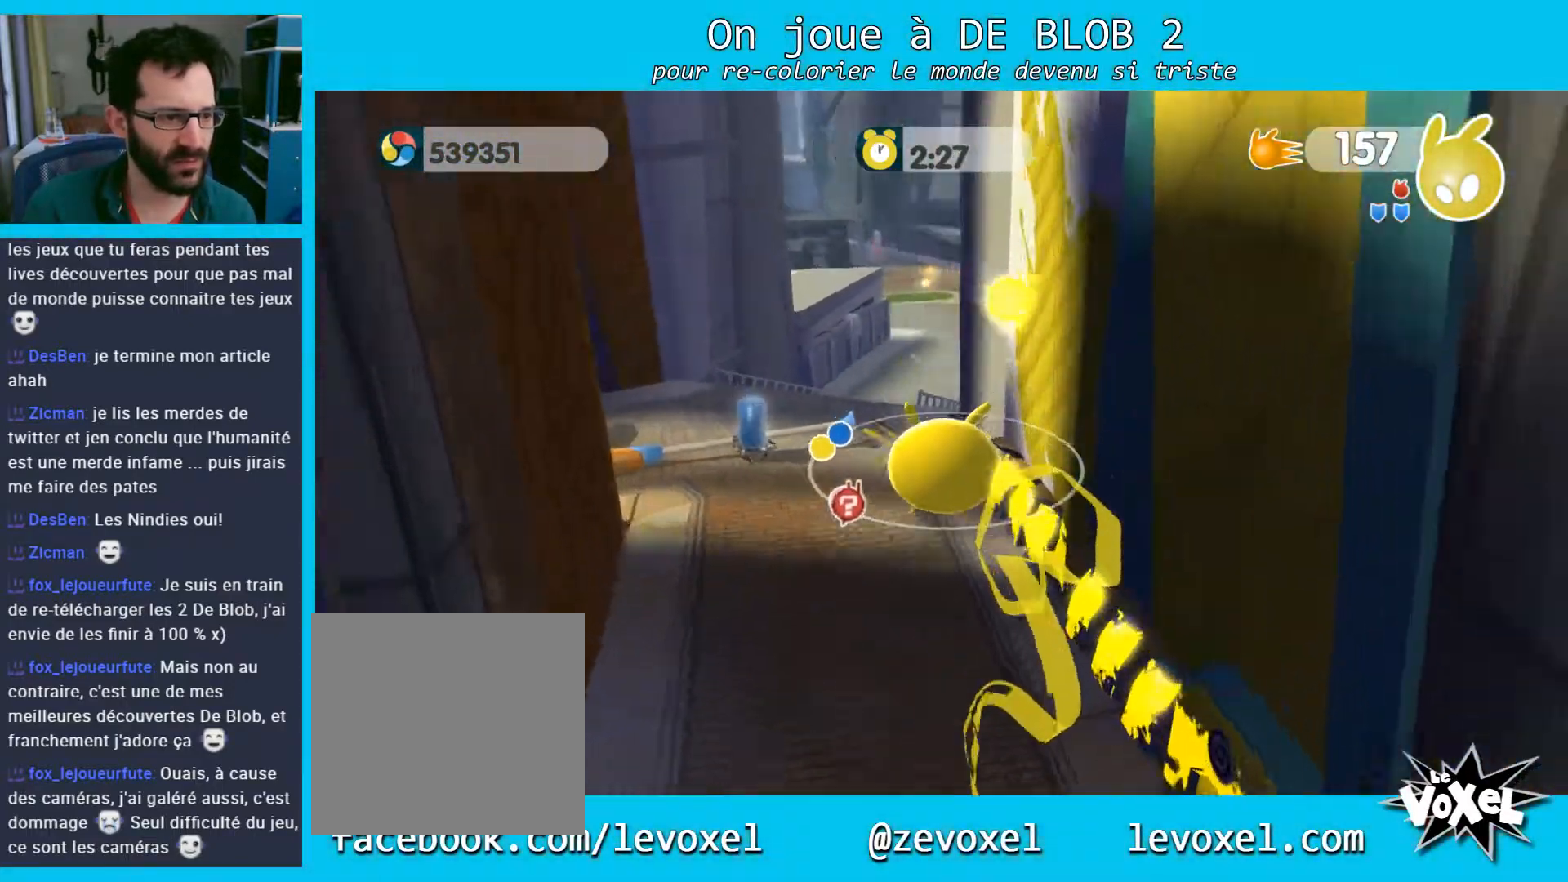
{"buttons": [], "left_stick": "up-left", "right_stick": "right", "events": [[500, "left_stick", "up-left"]]}
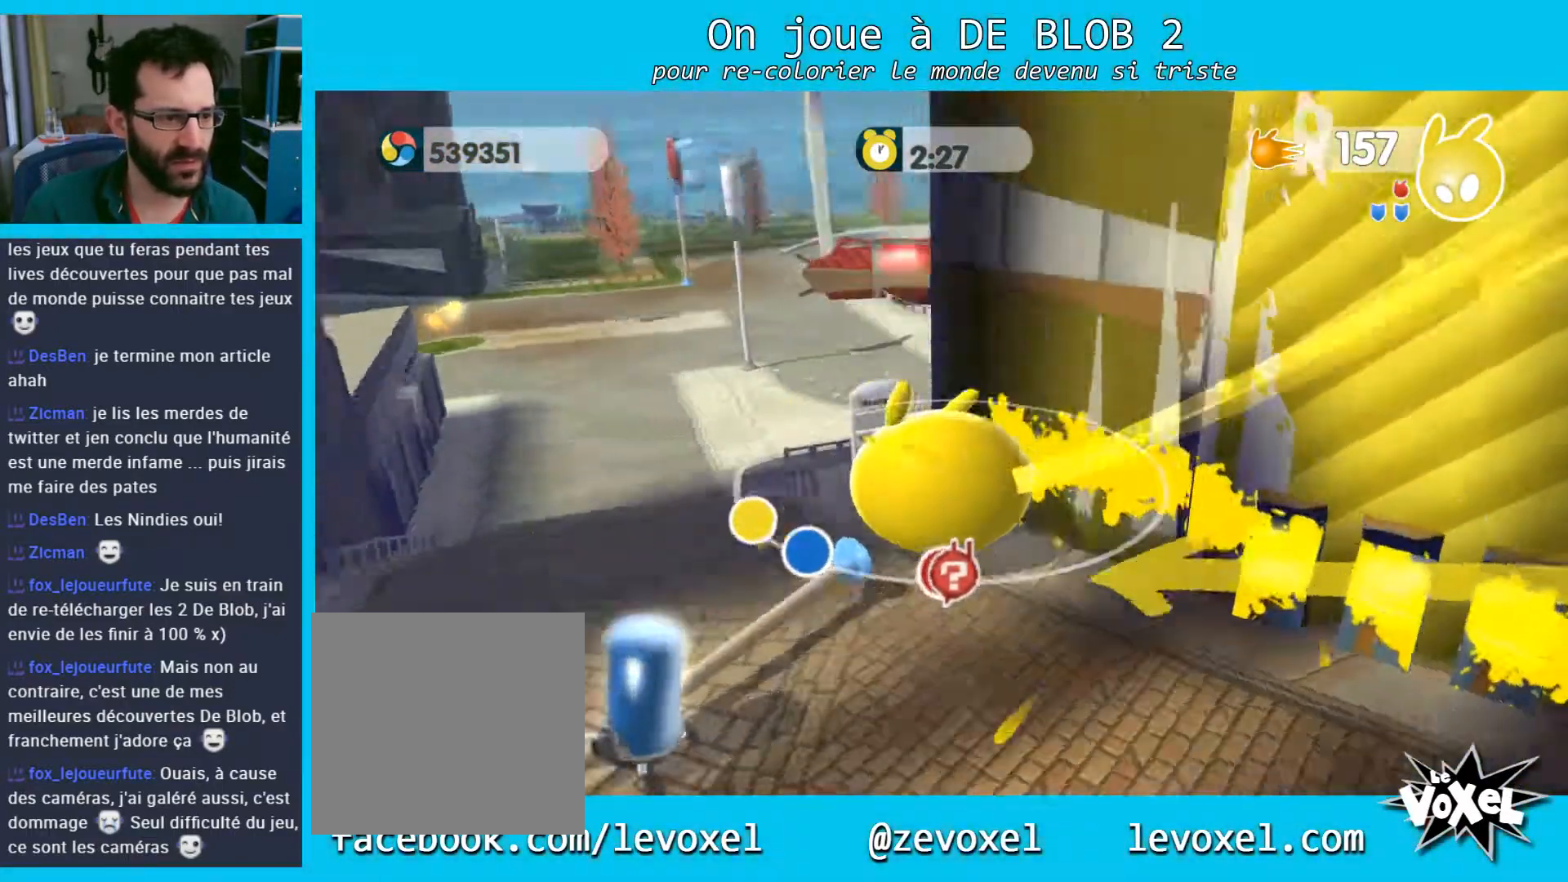
{"buttons": [], "left_stick": "up-right", "right_stick": "right", "events": [[133, "right_stick", "center"], [333, "right_stick", "right"], [367, "left_stick", "up"], [467, "left_stick", "up-right"]]}
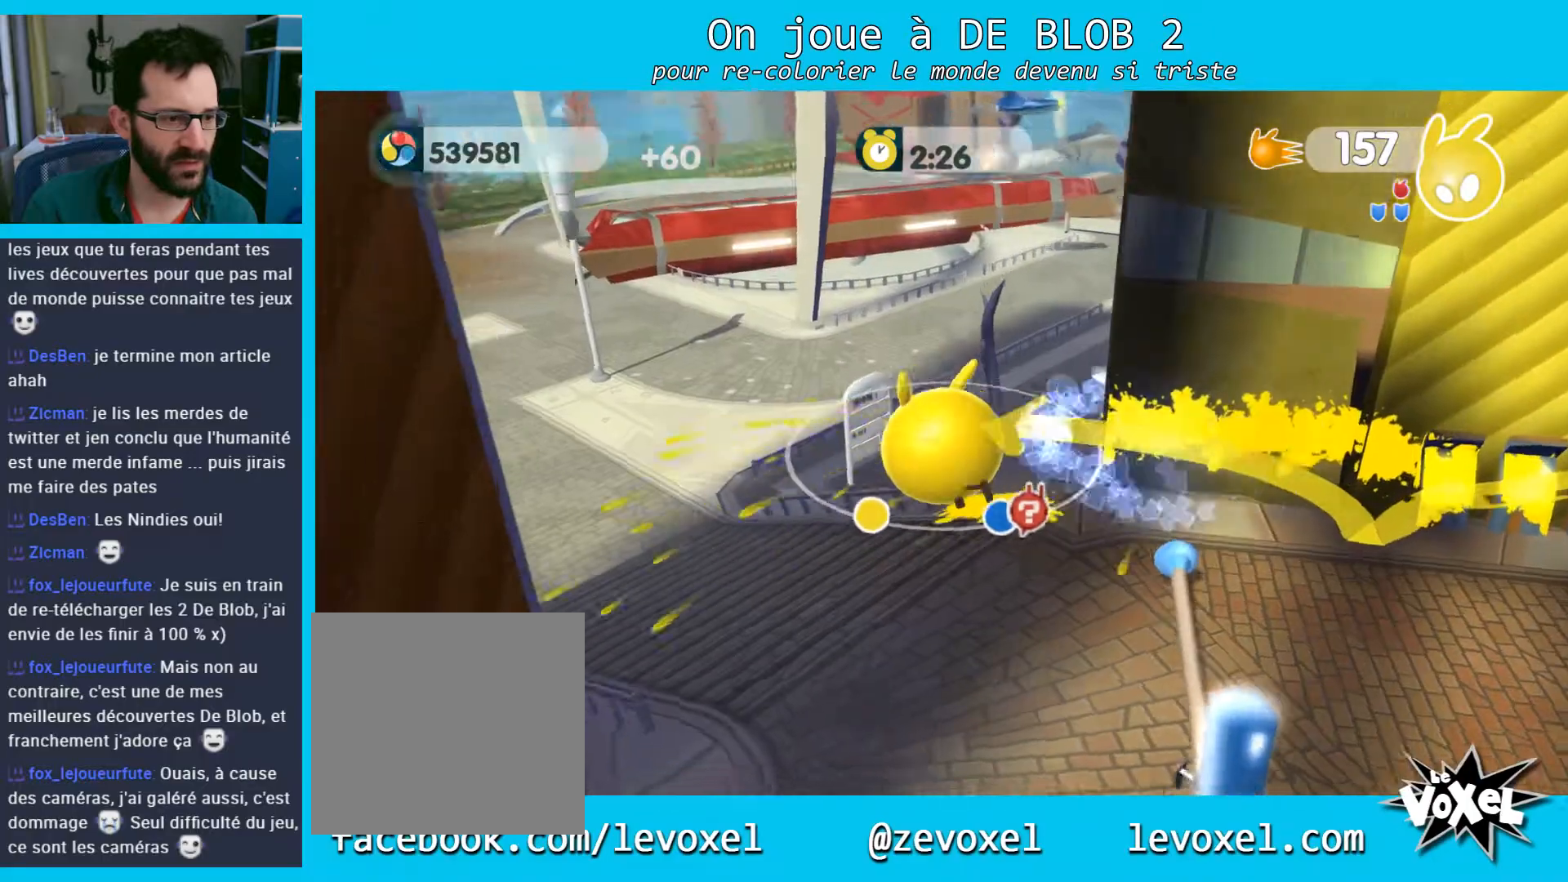
{"buttons": [], "left_stick": "right", "right_stick": "right", "events": [[333, "left_stick", "right"]]}
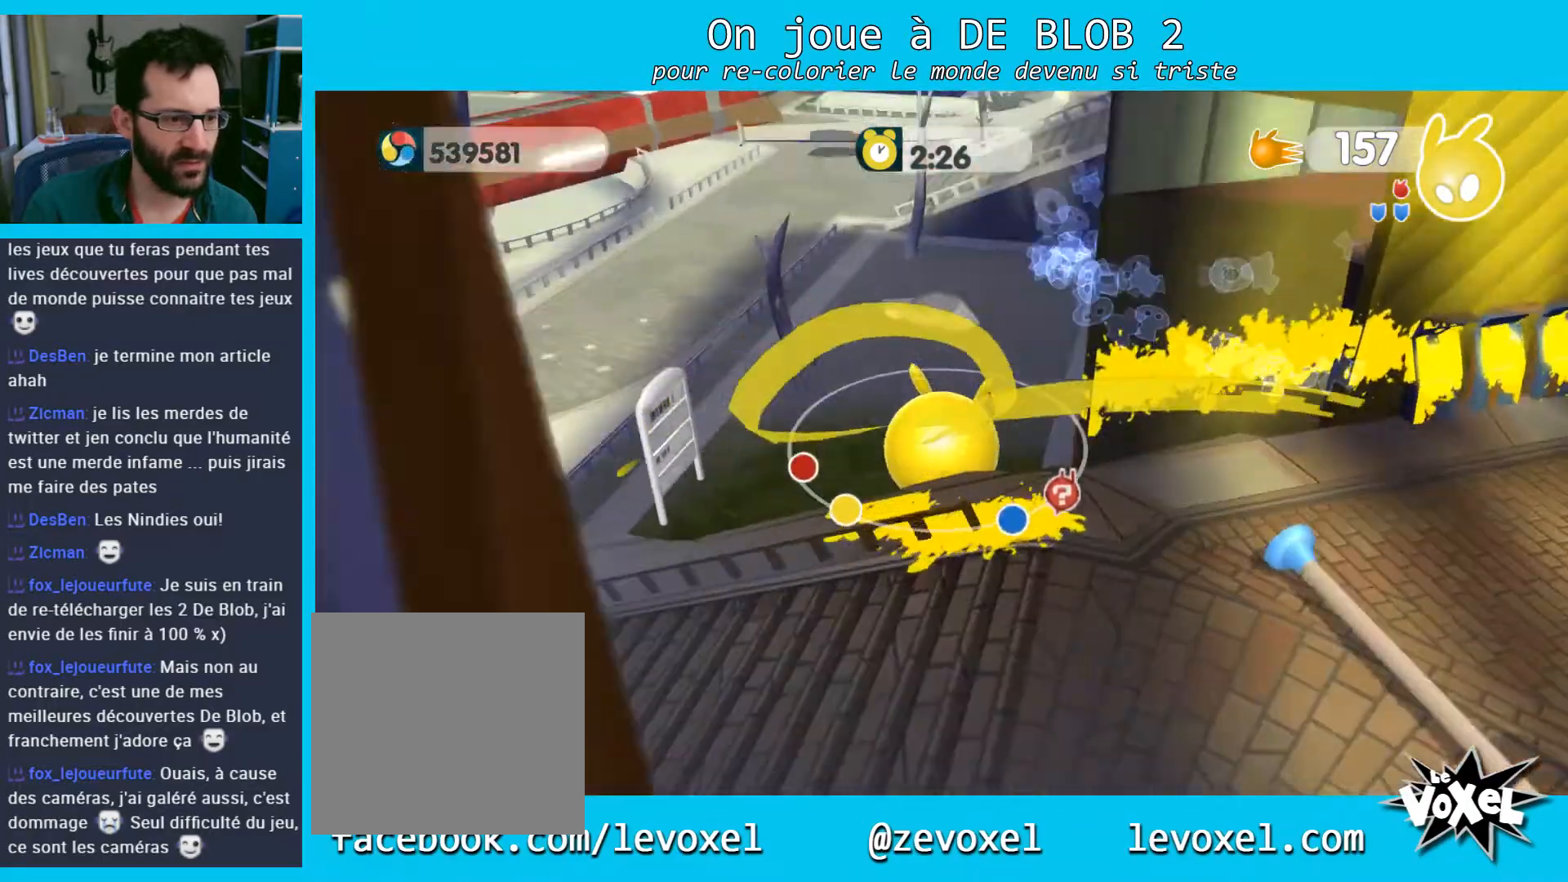
{"buttons": [], "left_stick": "up", "right_stick": "center", "events": [[167, "left_stick", "up-right"], [333, "left_stick", "up"], [367, "right_stick", "center"]]}
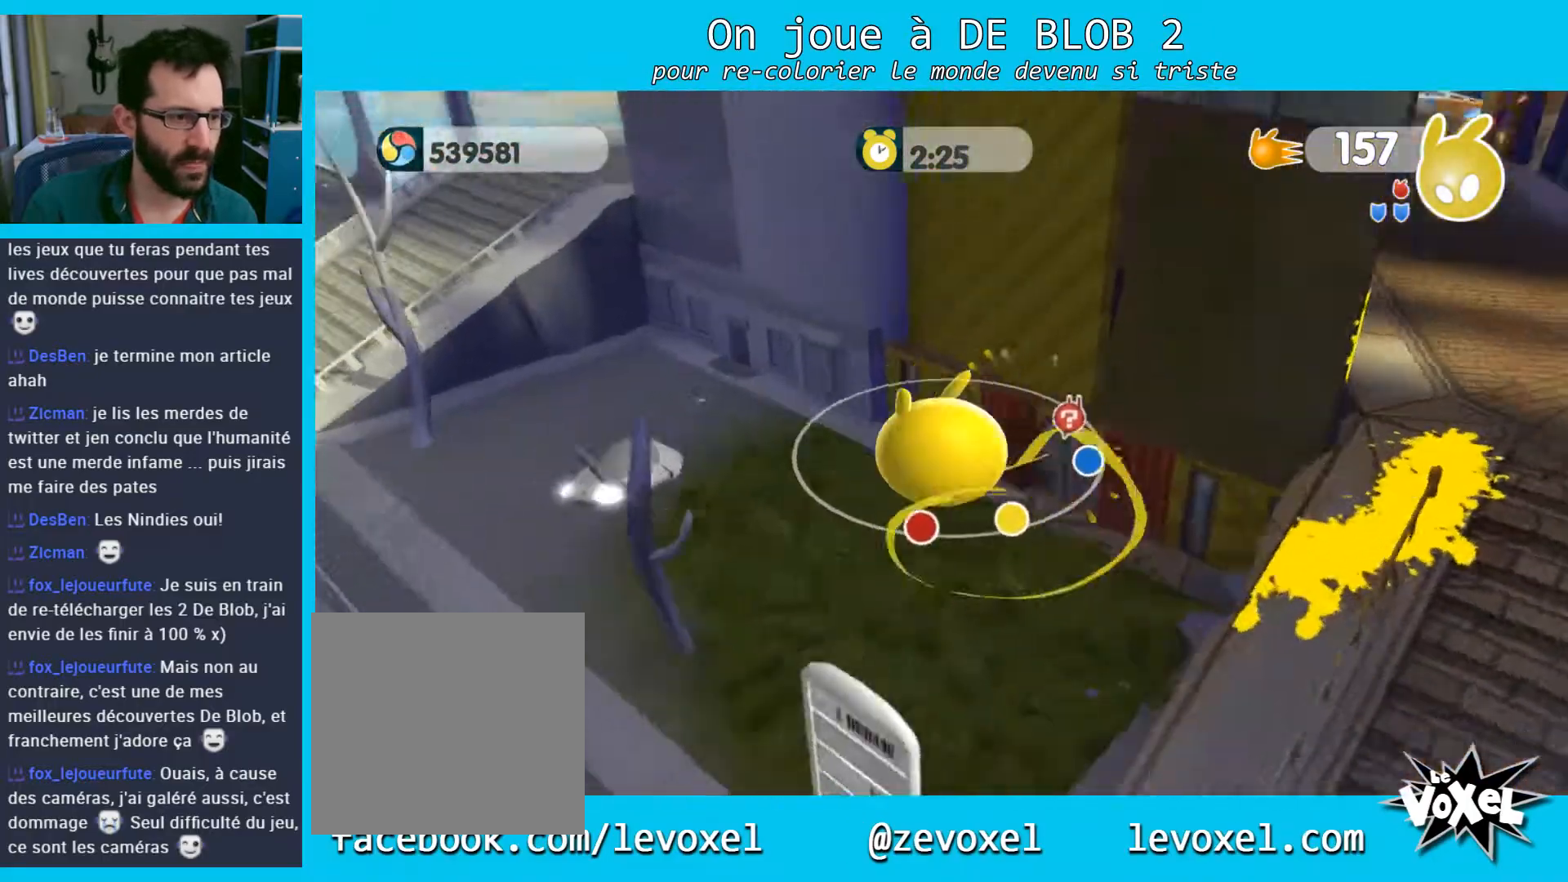
{"buttons": [], "left_stick": "up", "right_stick": "center", "events": []}
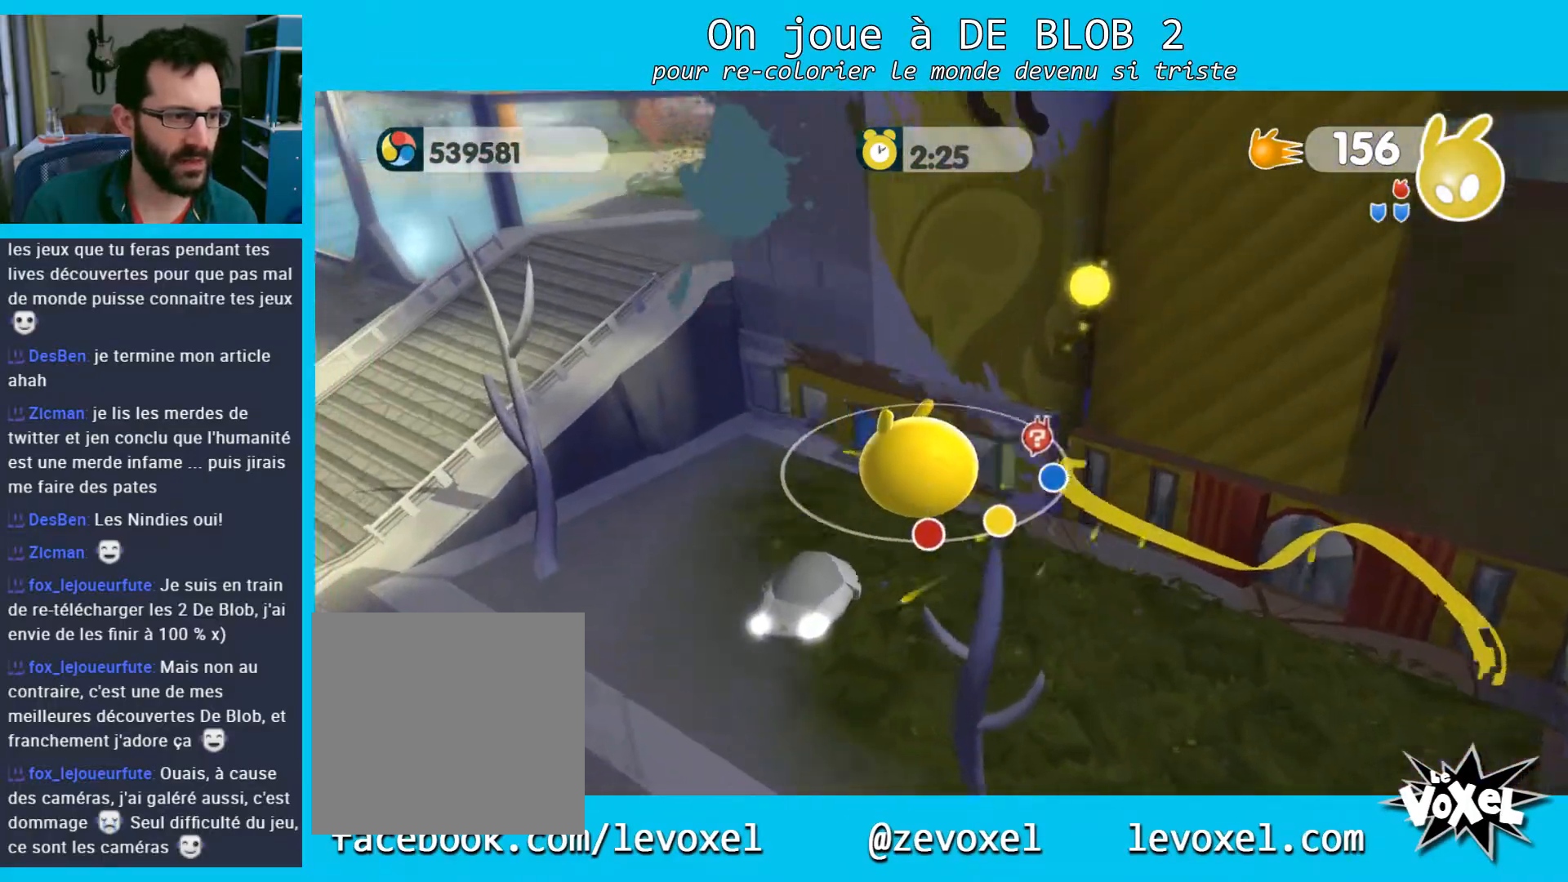
{"buttons": [], "left_stick": "up", "right_stick": "center", "events": [[233, "A", "down"], [433, "A", "up"]]}
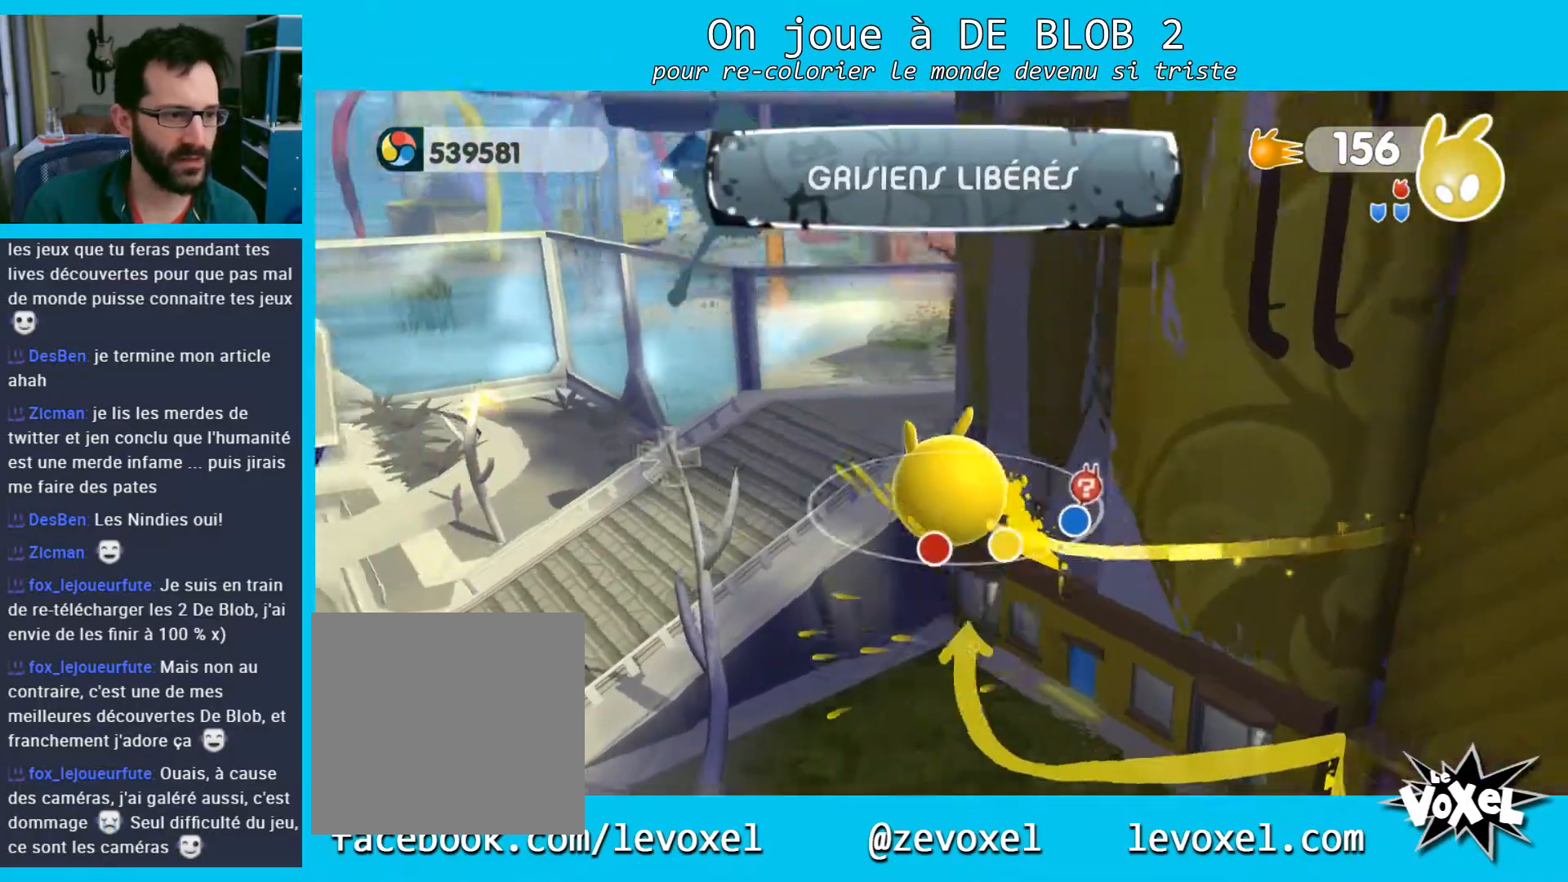
{"buttons": [], "left_stick": "right", "right_stick": "right", "events": [[67, "left_stick", "up-right"], [133, "right_stick", "right"], [400, "left_stick", "right"]]}
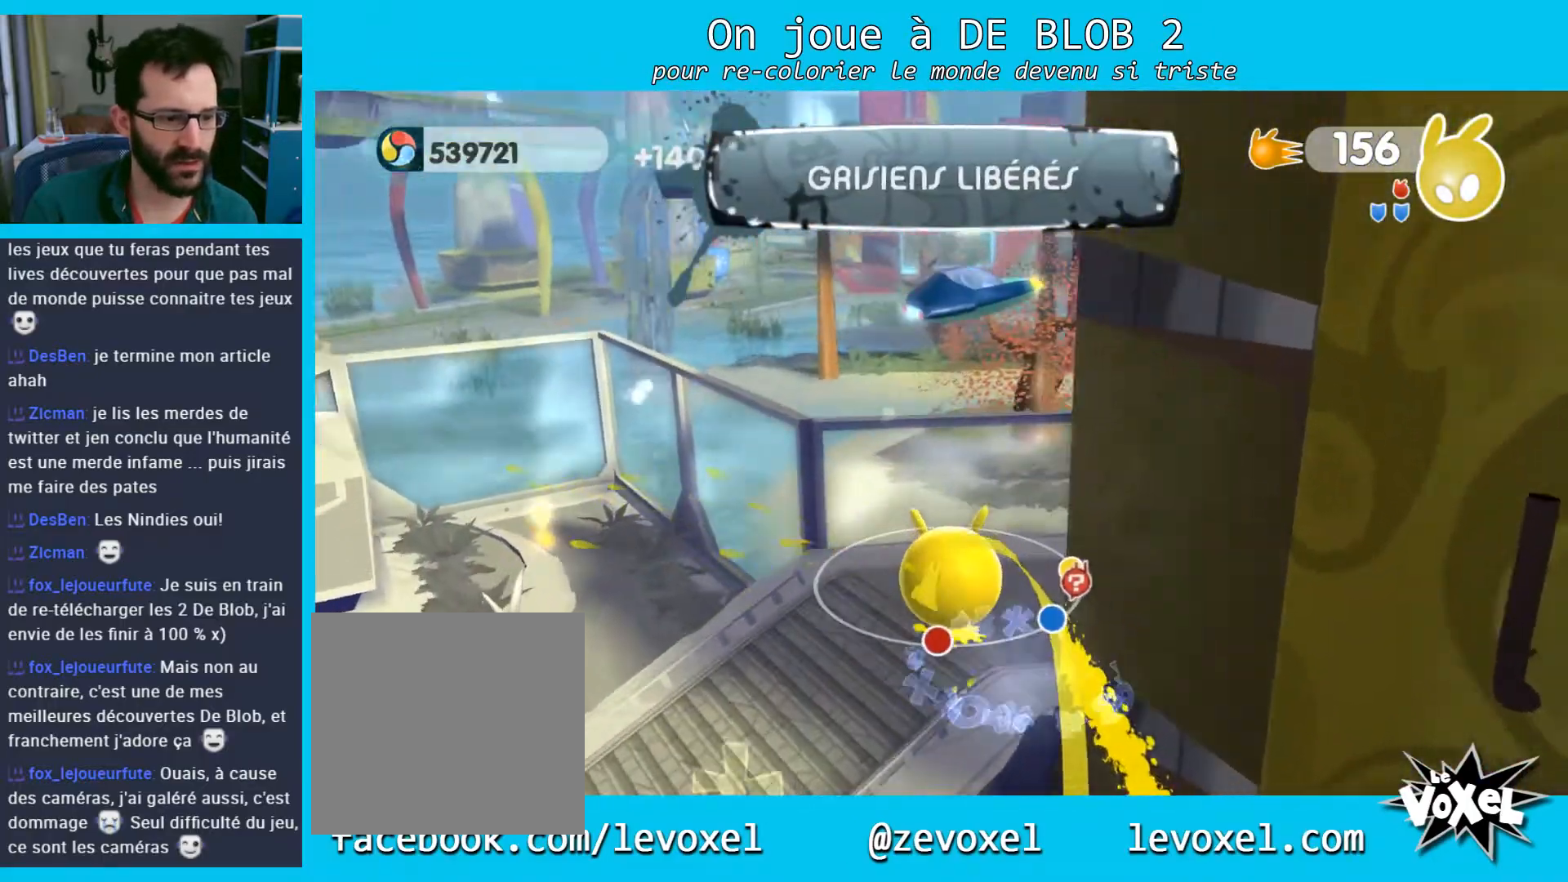
{"buttons": [], "left_stick": "right", "right_stick": "right", "events": []}
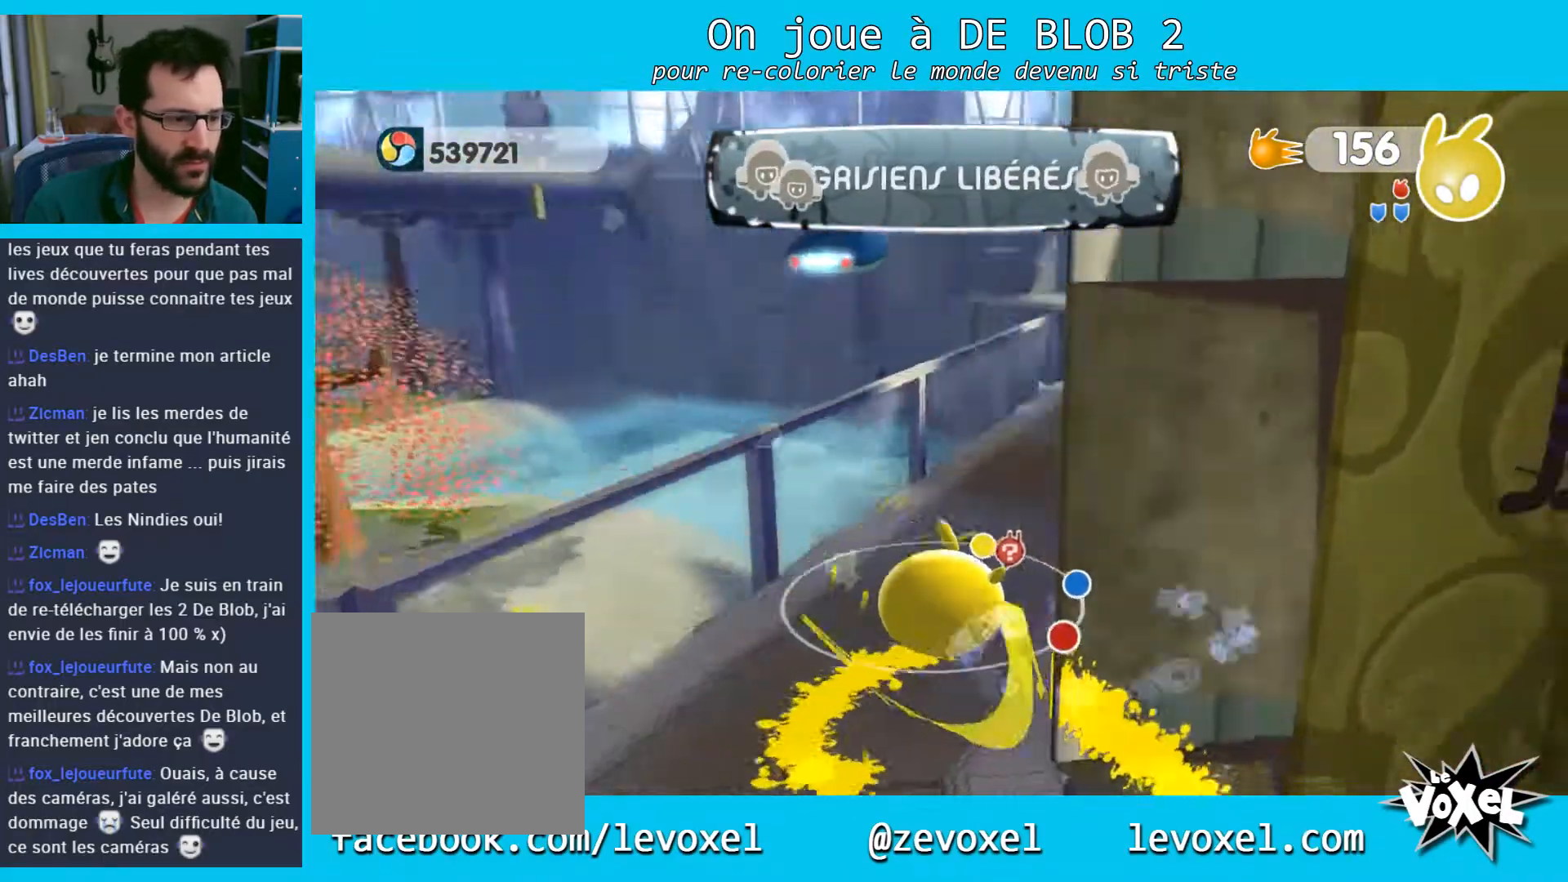
{"buttons": [], "left_stick": "down-right", "right_stick": "center", "events": [[33, "left_stick", "center"], [467, "left_stick", "down-right"], [500, "right_stick", "center"]]}
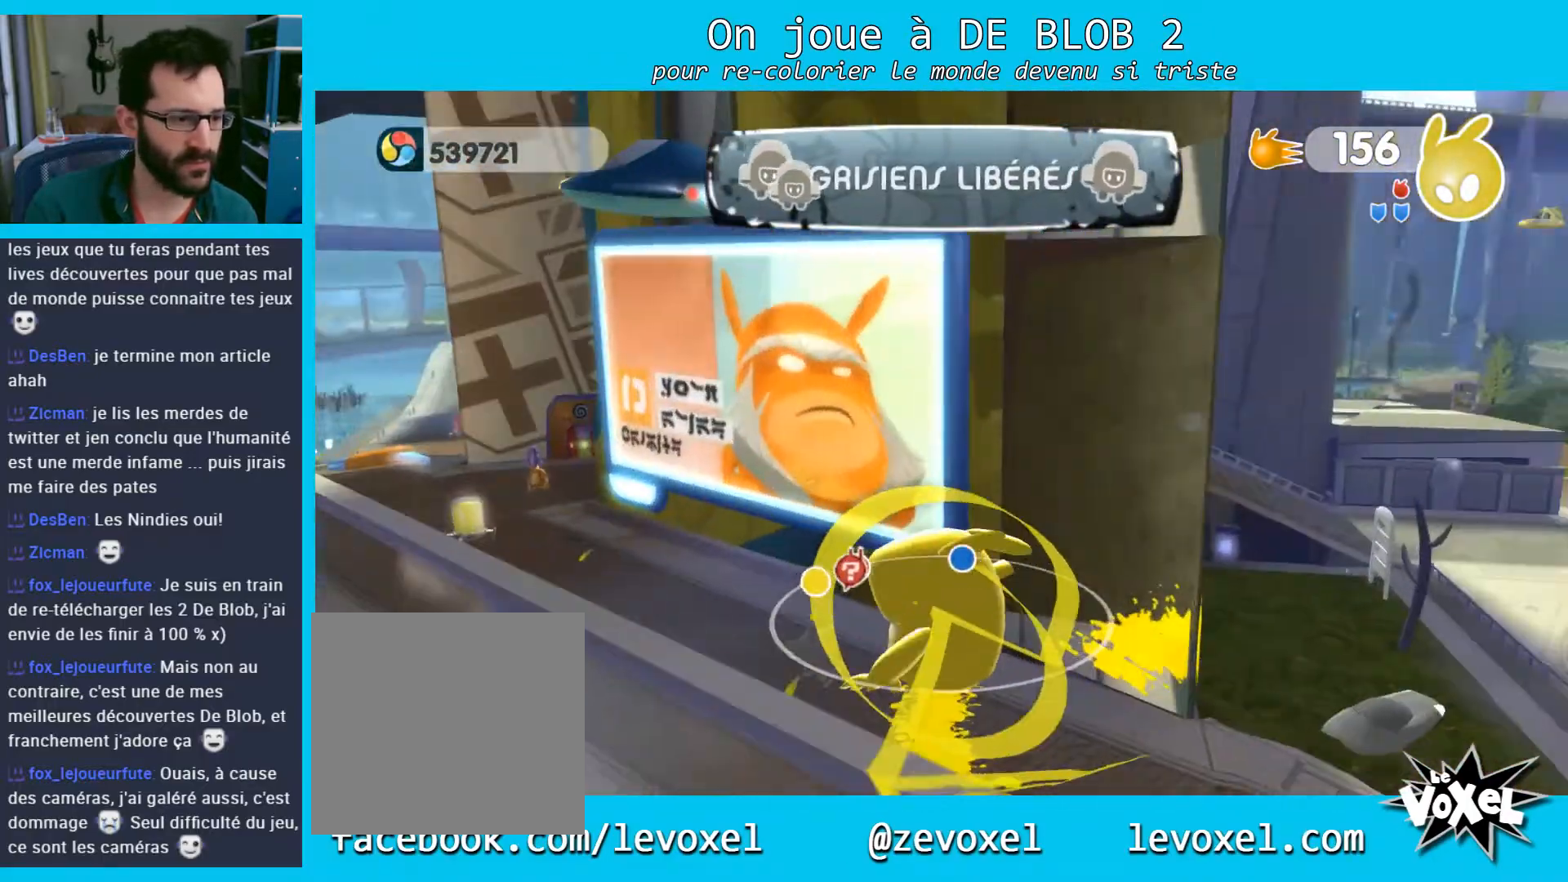
{"buttons": [], "left_stick": "up-right", "right_stick": "left", "events": [[367, "left_stick", "up-right"], [367, "right_stick", "left"]]}
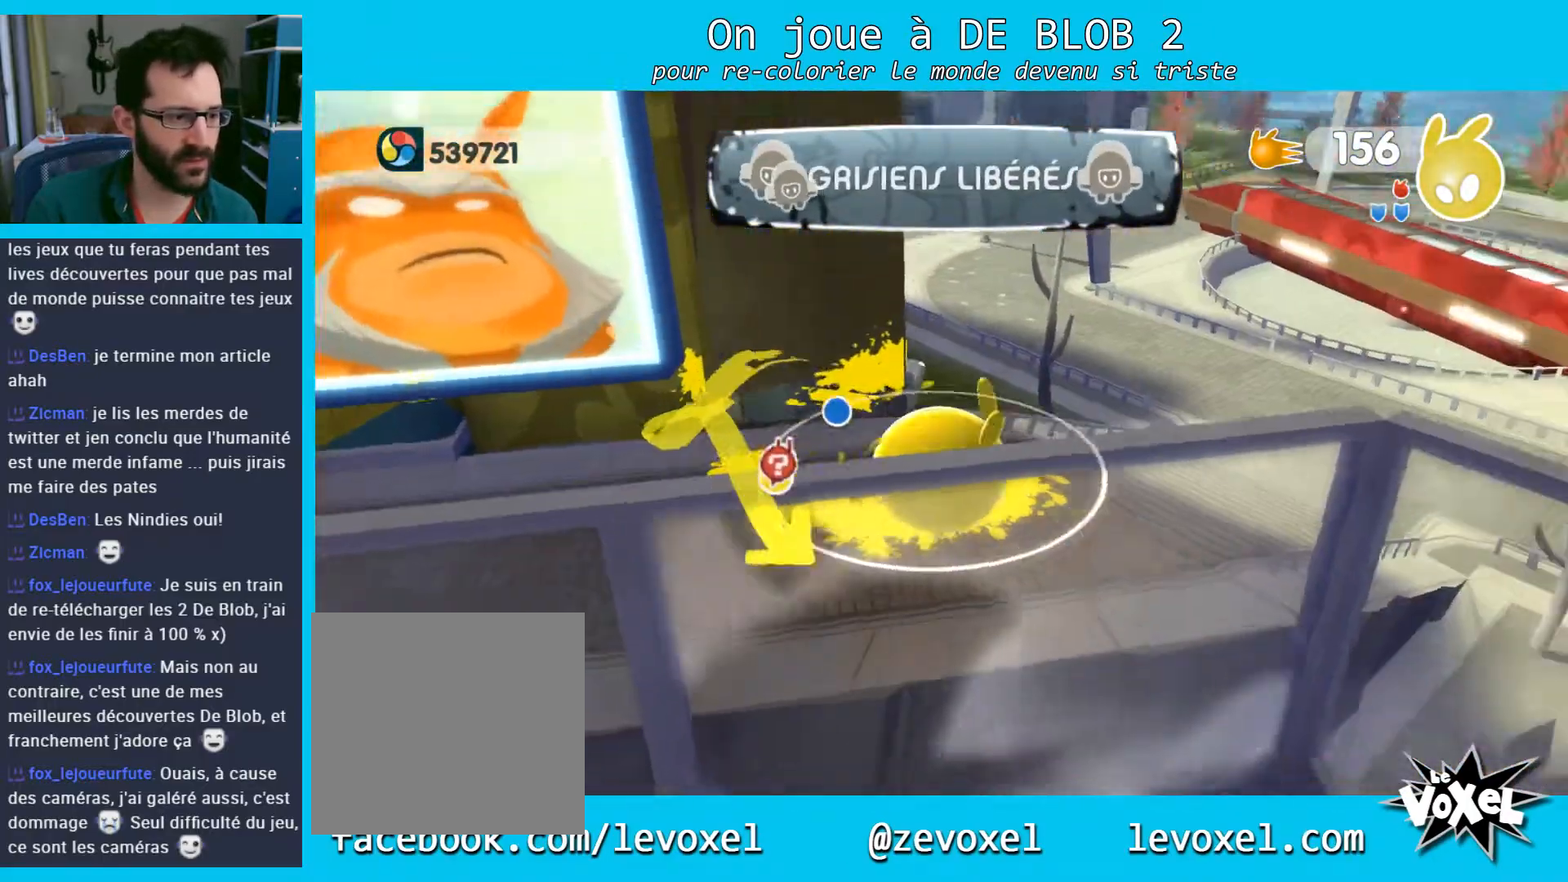
{"buttons": [], "left_stick": "up", "right_stick": "left", "events": [[267, "left_stick", "up"]]}
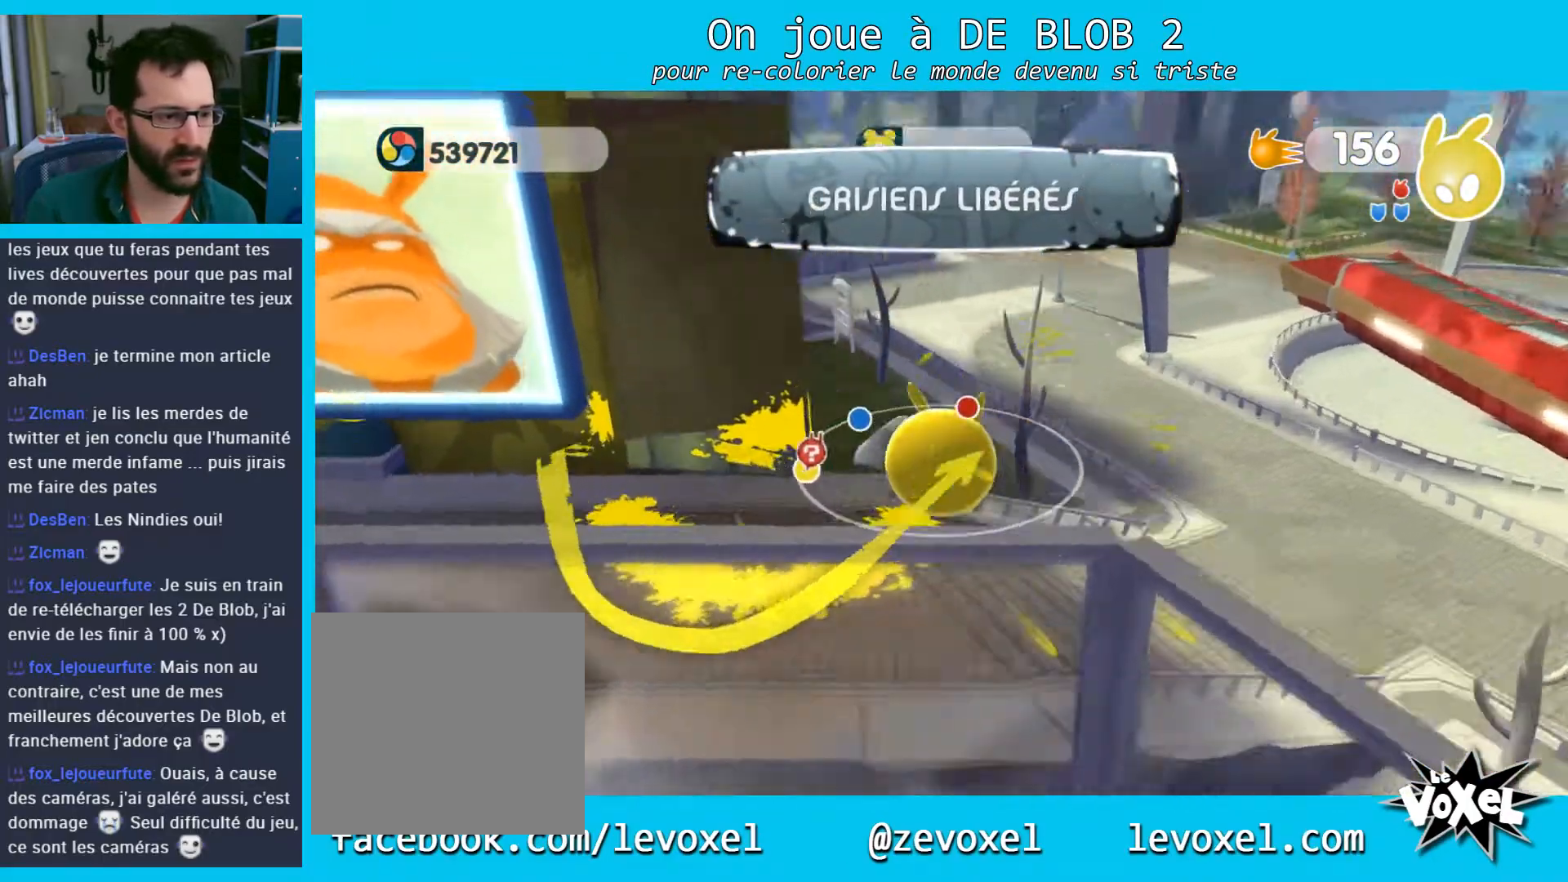
{"buttons": ["L2"], "left_stick": "up-right", "right_stick": "center", "events": [[233, "left_stick", "right"], [267, "right_stick", "center"], [467, "L2", "down"], [500, "left_stick", "up-right"]]}
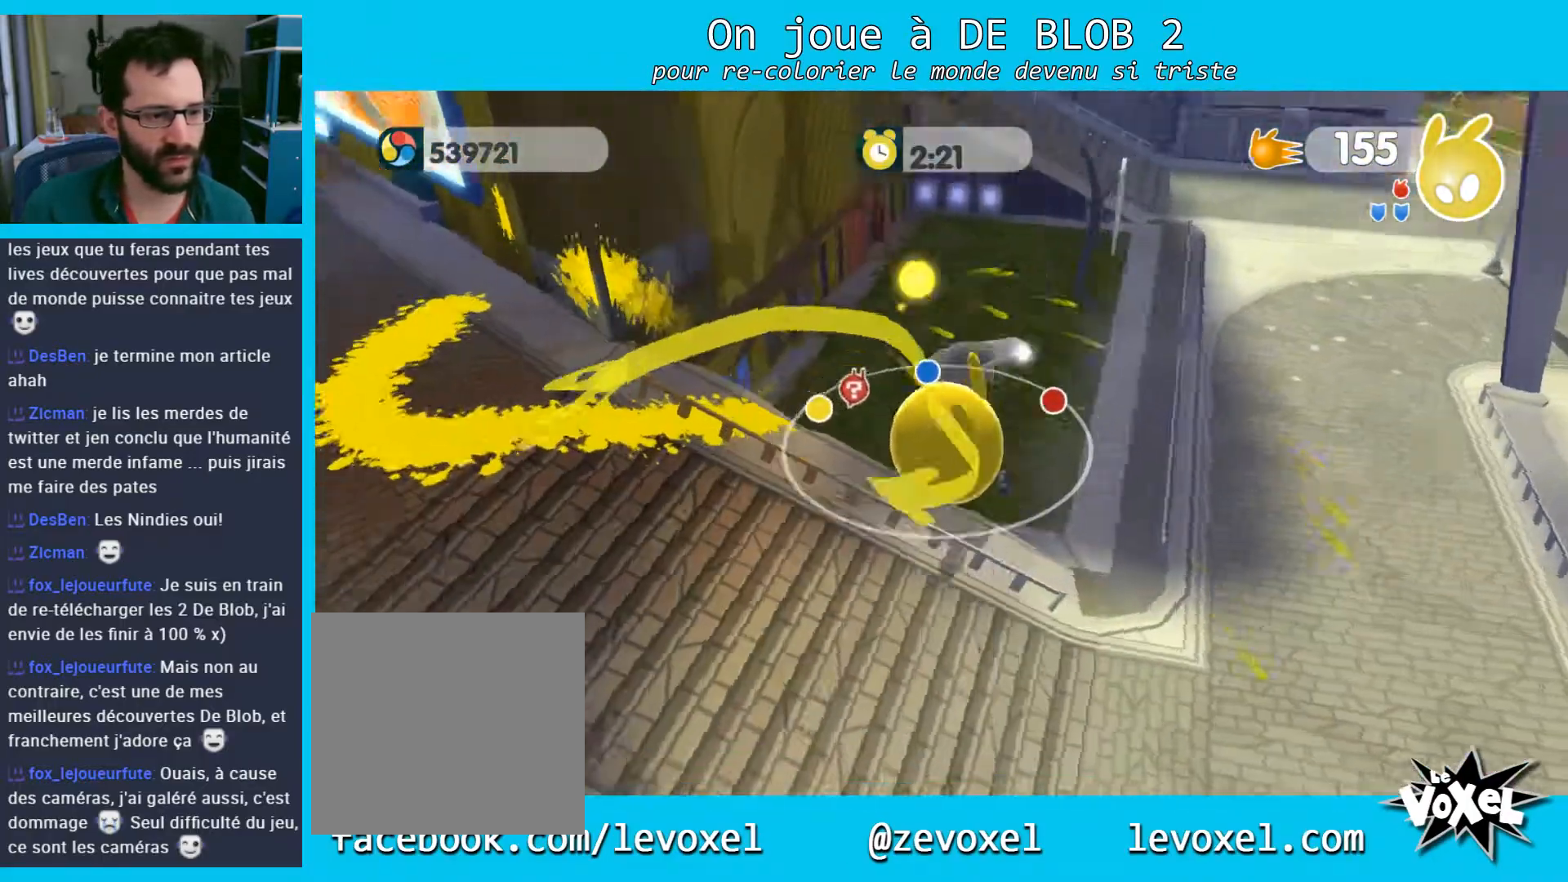
{"buttons": [], "left_stick": "up-right", "right_stick": "center", "events": [[33, "A", "down"], [100, "left_stick", "up"], [133, "A", "up"], [367, "left_stick", "up-right"], [467, "L2", "up"]]}
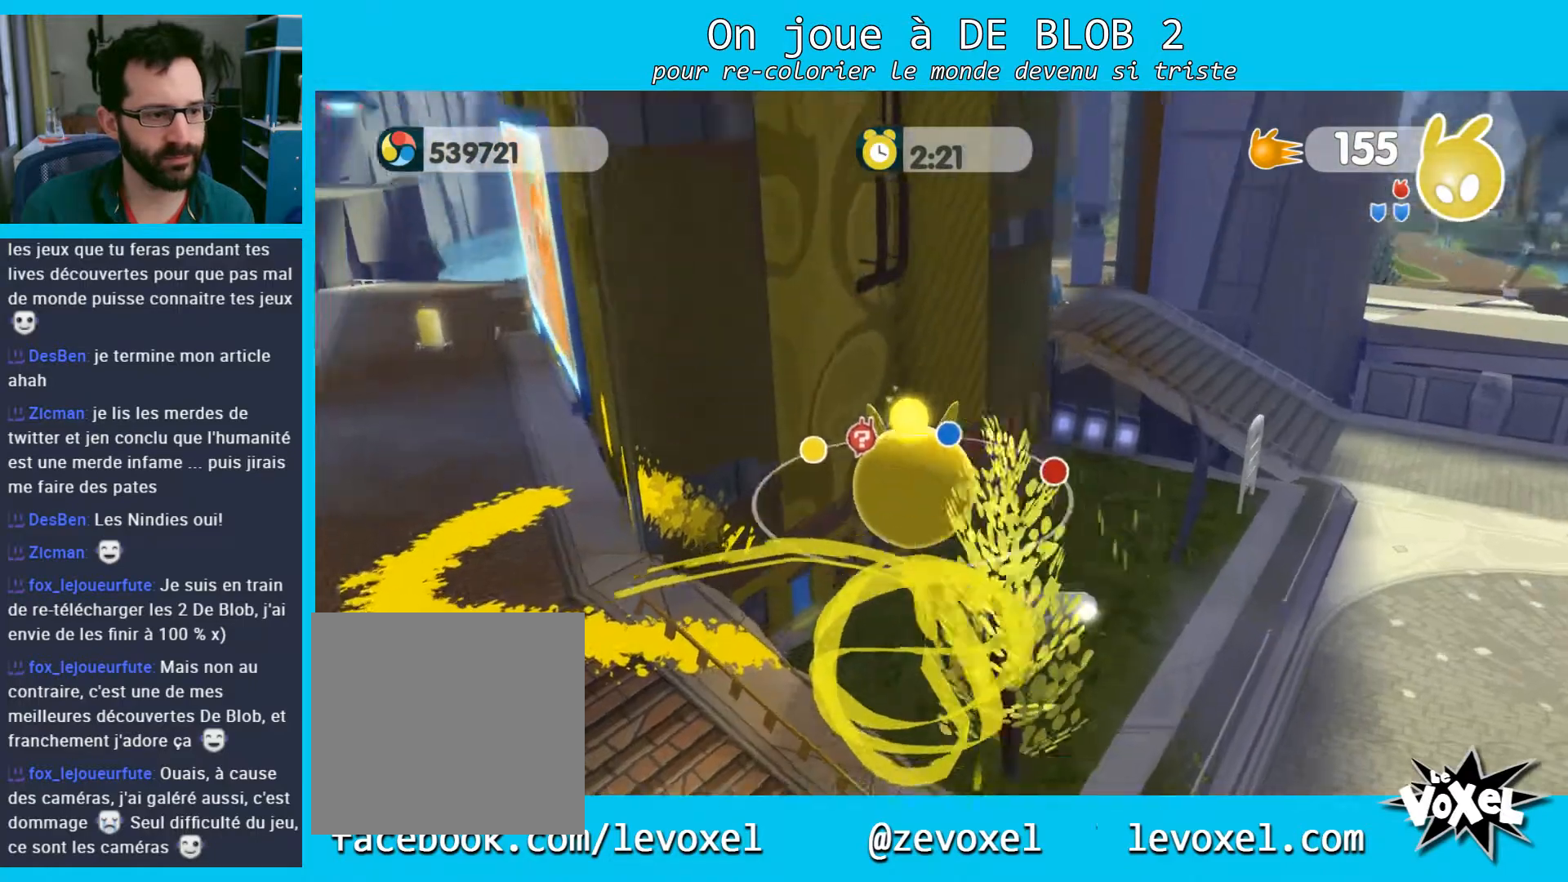
{"buttons": [], "left_stick": "down-right", "right_stick": "center", "events": [[167, "left_stick", "right"], [400, "left_stick", "down-right"]]}
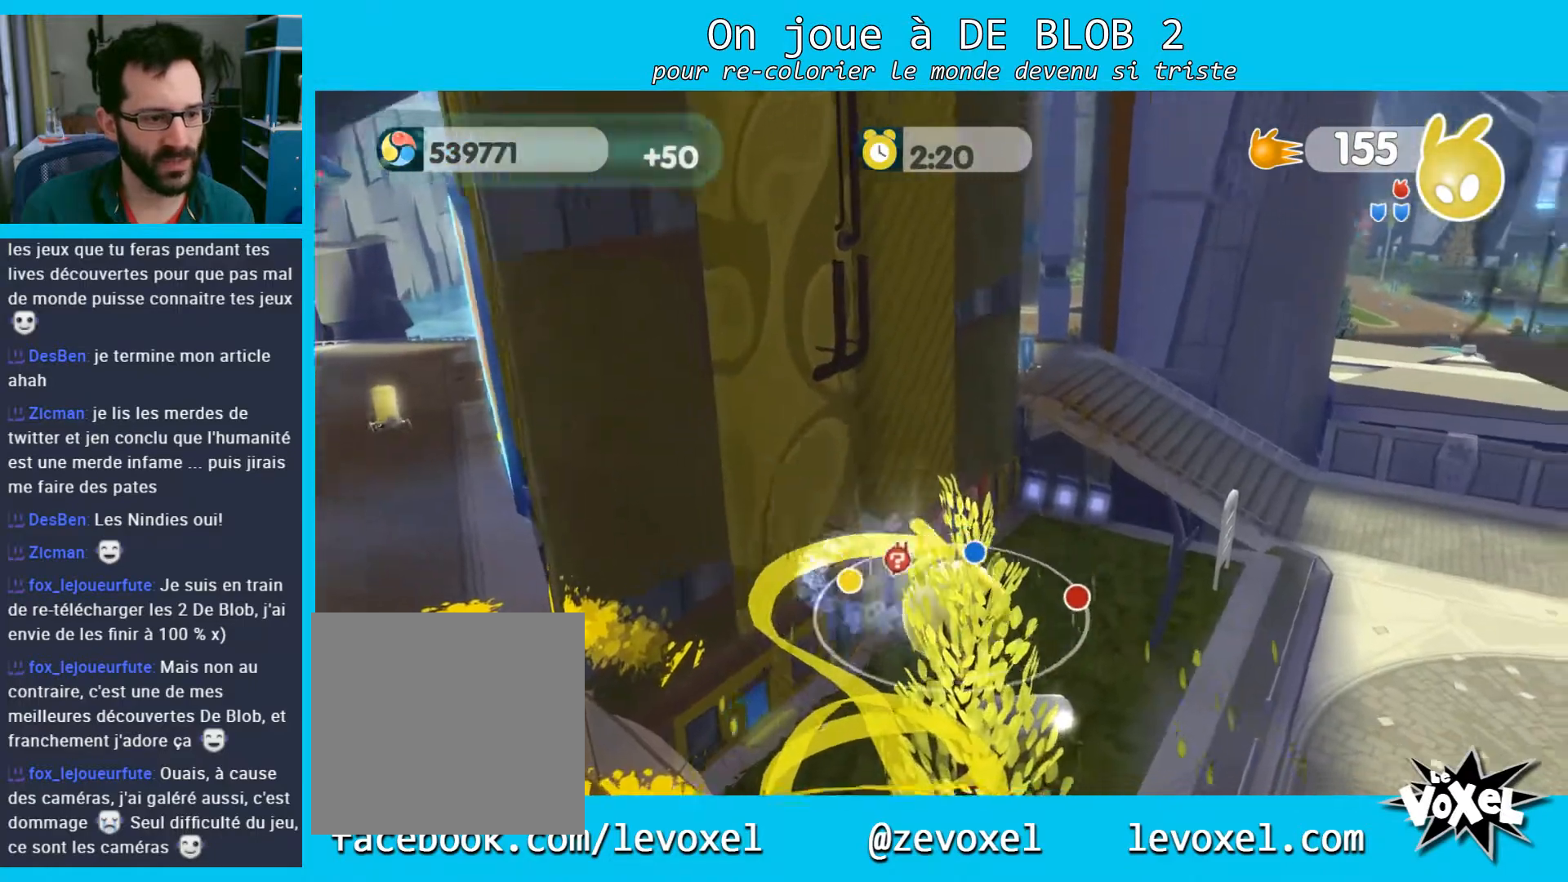
{"buttons": [], "left_stick": "up-right", "right_stick": "center", "events": [[300, "left_stick", "up-right"]]}
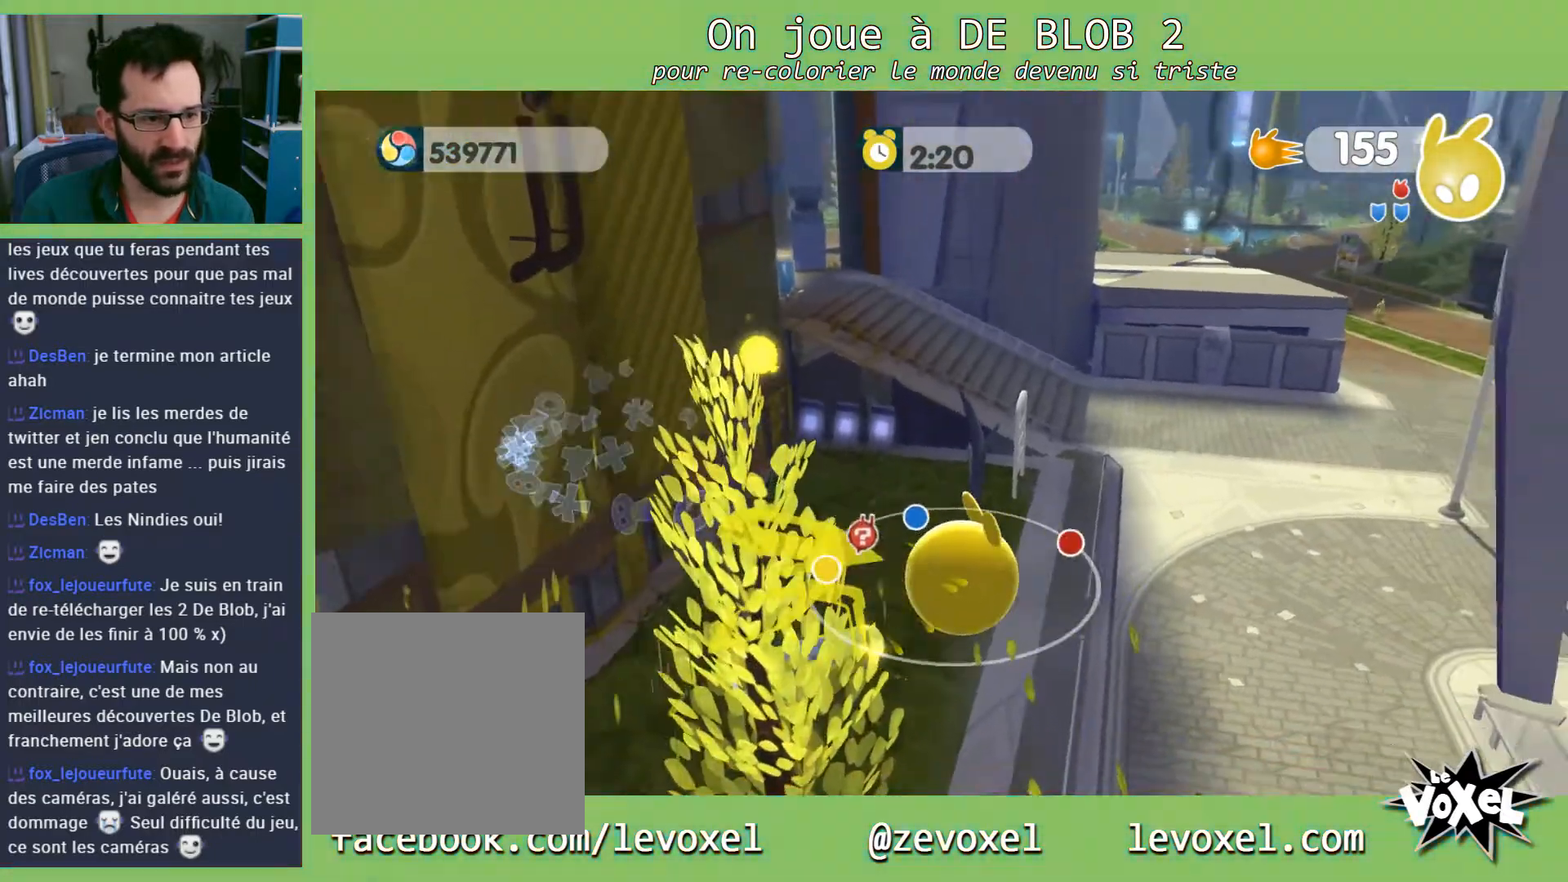
{"buttons": [], "left_stick": "up", "right_stick": "left", "events": [[233, "left_stick", "up"], [500, "right_stick", "left"]]}
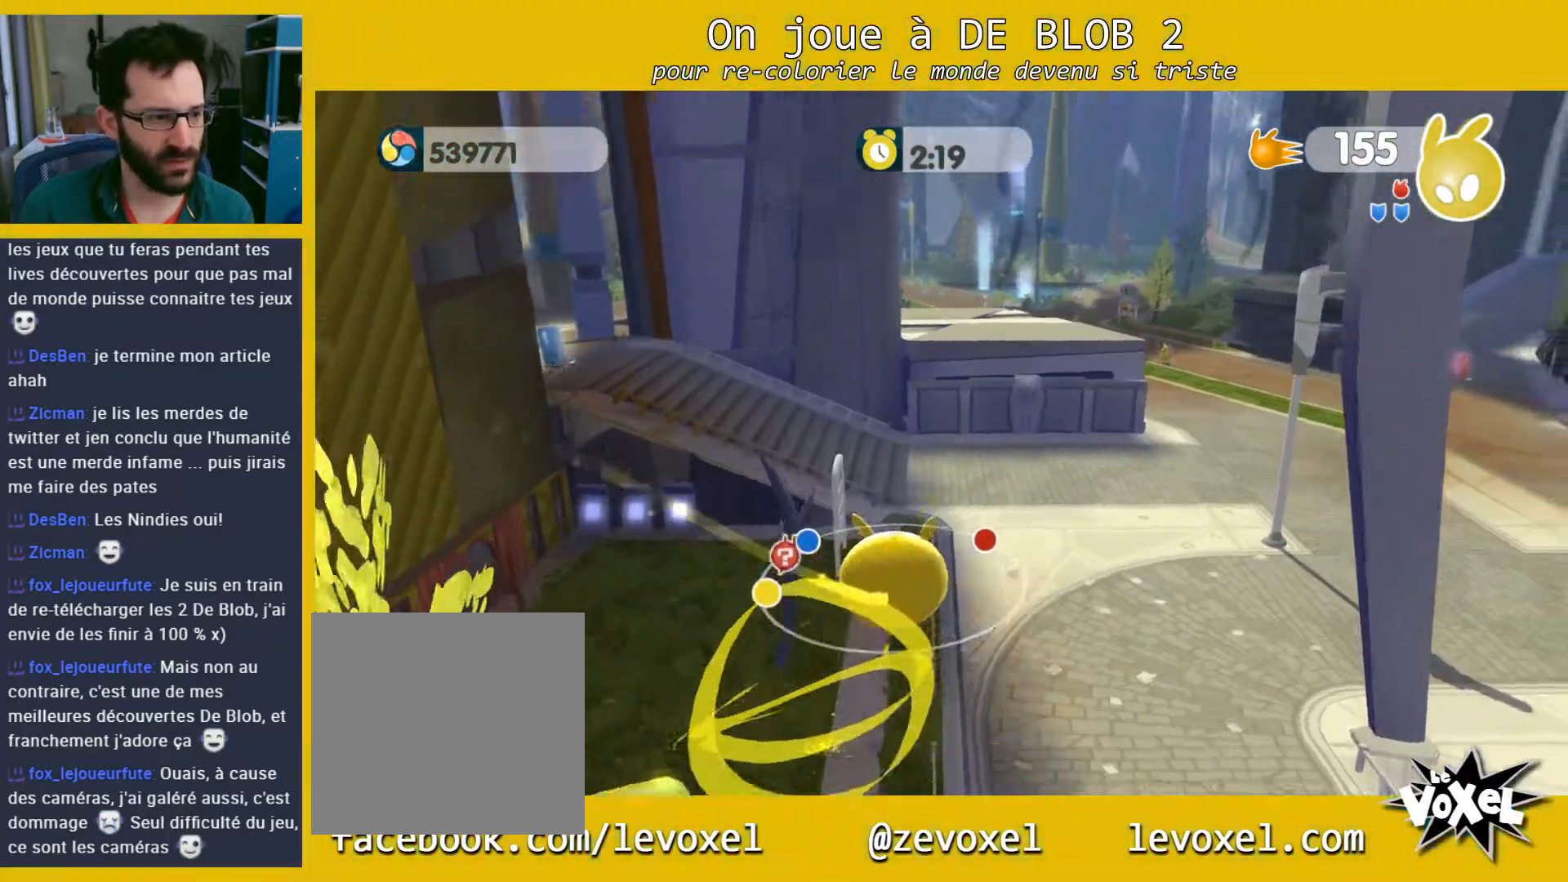
{"buttons": [], "left_stick": "up-left", "right_stick": "center", "events": [[133, "left_stick", "up-left"], [133, "right_stick", "center"], [233, "A", "down"], [400, "A", "up"]]}
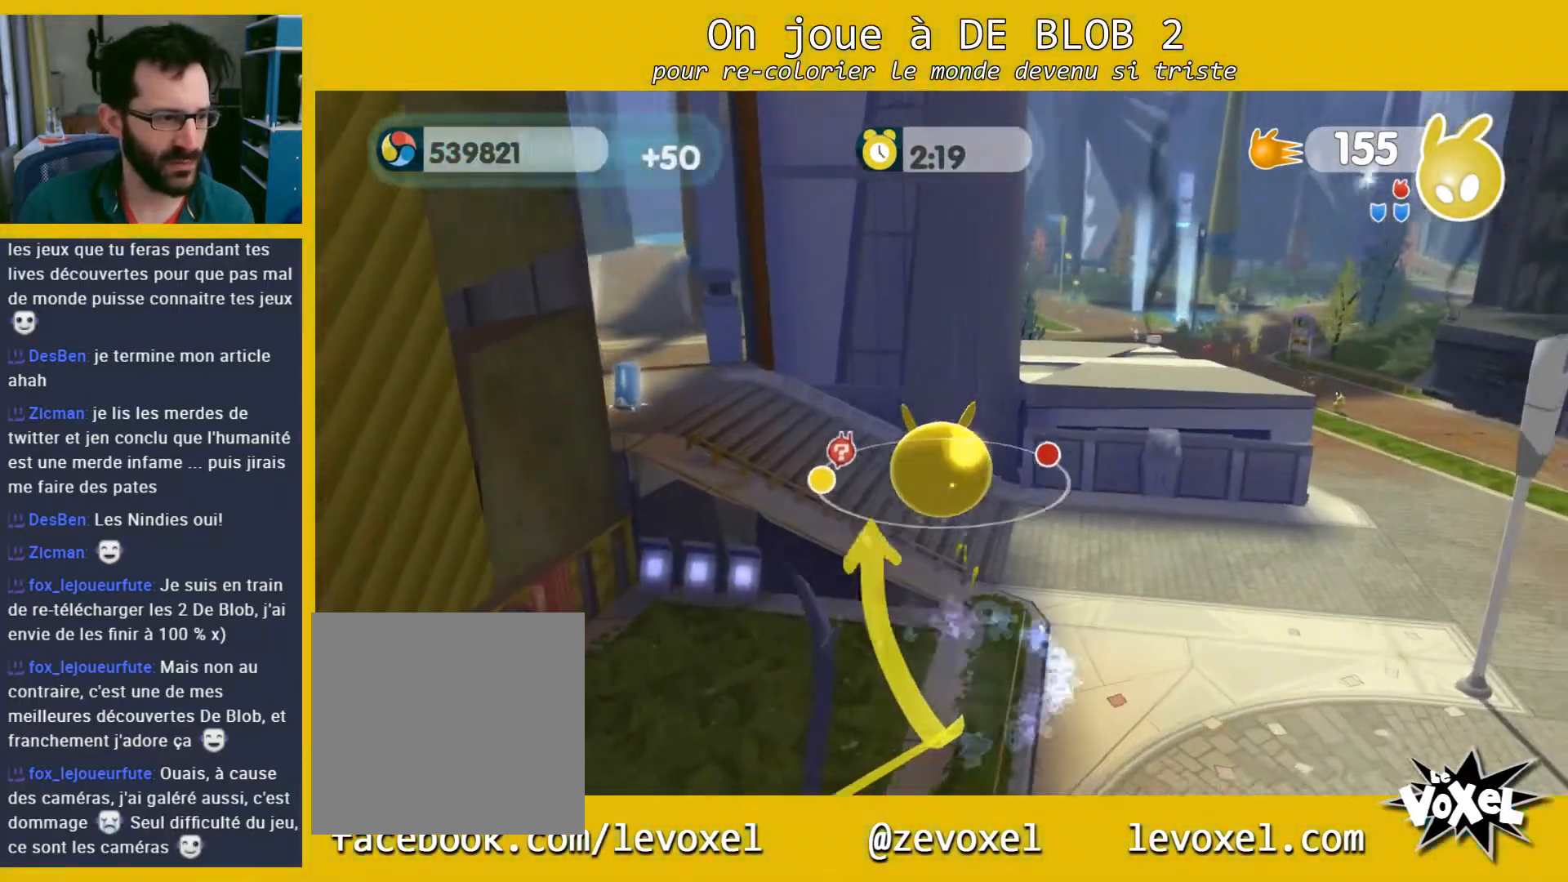
{"buttons": ["A", "L2"], "left_stick": "up-left", "right_stick": "center", "events": [[33, "right_stick", "left"], [233, "L2", "down"], [300, "right_stick", "center"], [367, "A", "down"], [467, "A", "up"], [500, "A", "down"]]}
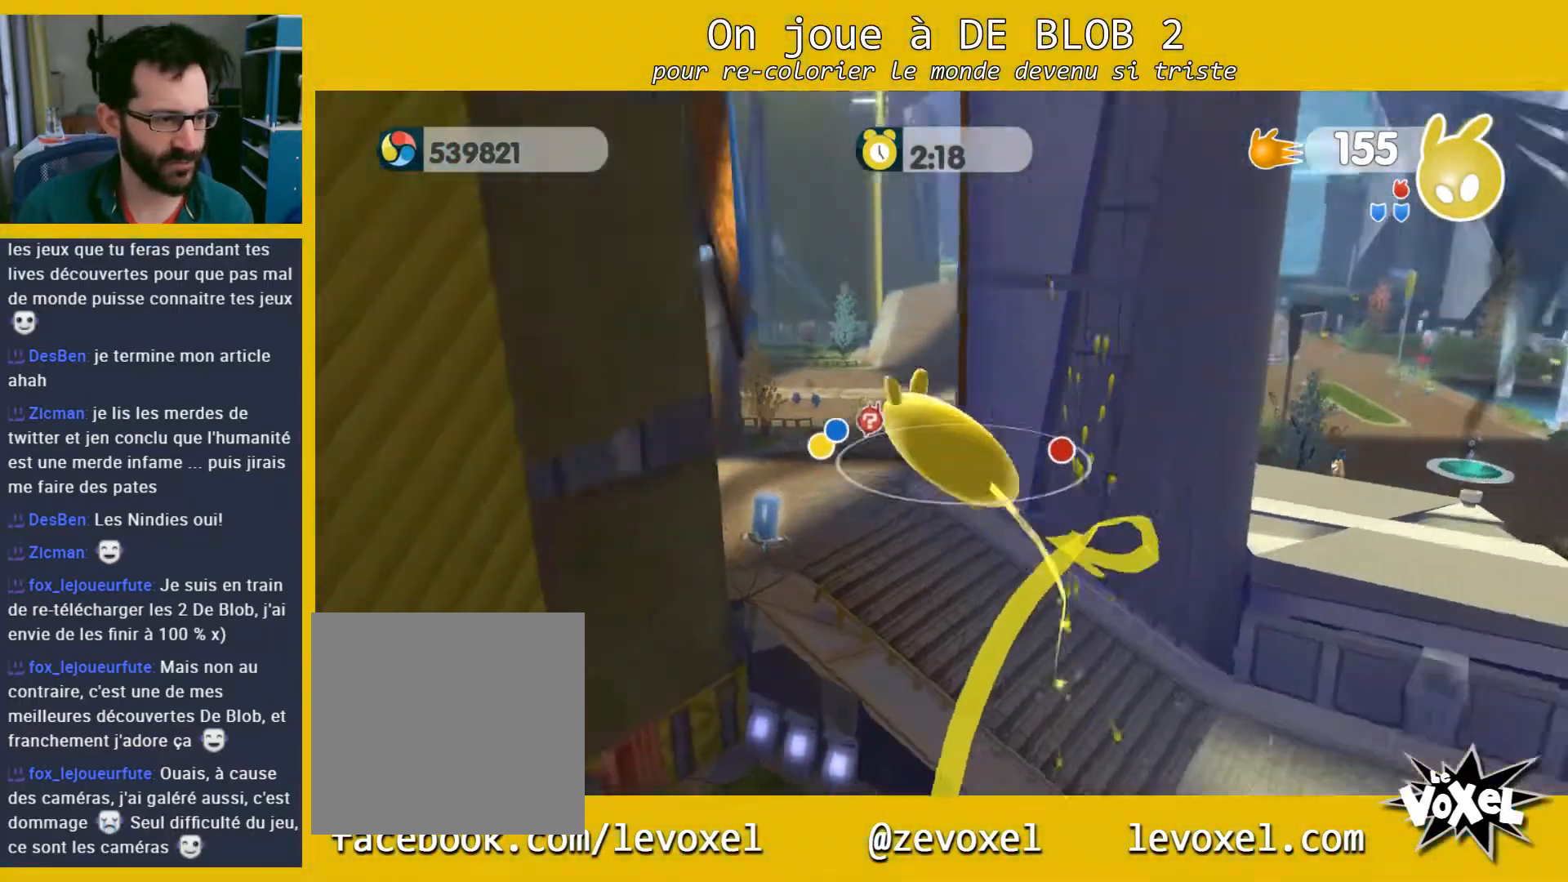
{"buttons": [], "left_stick": "up-left", "right_stick": "left", "events": [[100, "A", "up"], [300, "L2", "up"], [300, "right_stick", "left"]]}
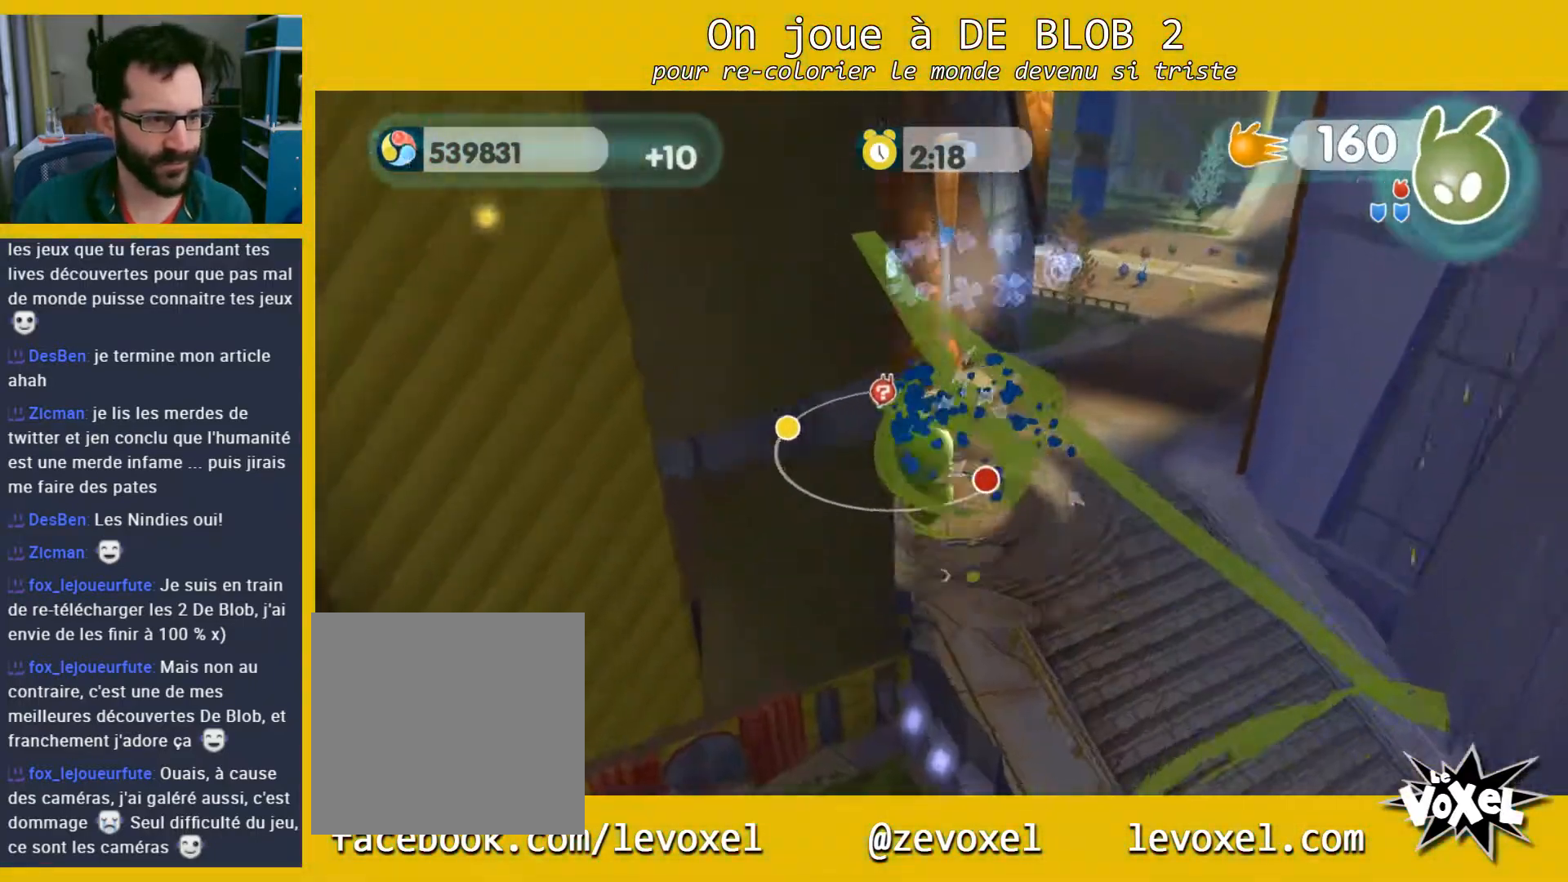
{"buttons": [], "left_stick": "up-left", "right_stick": "left", "events": []}
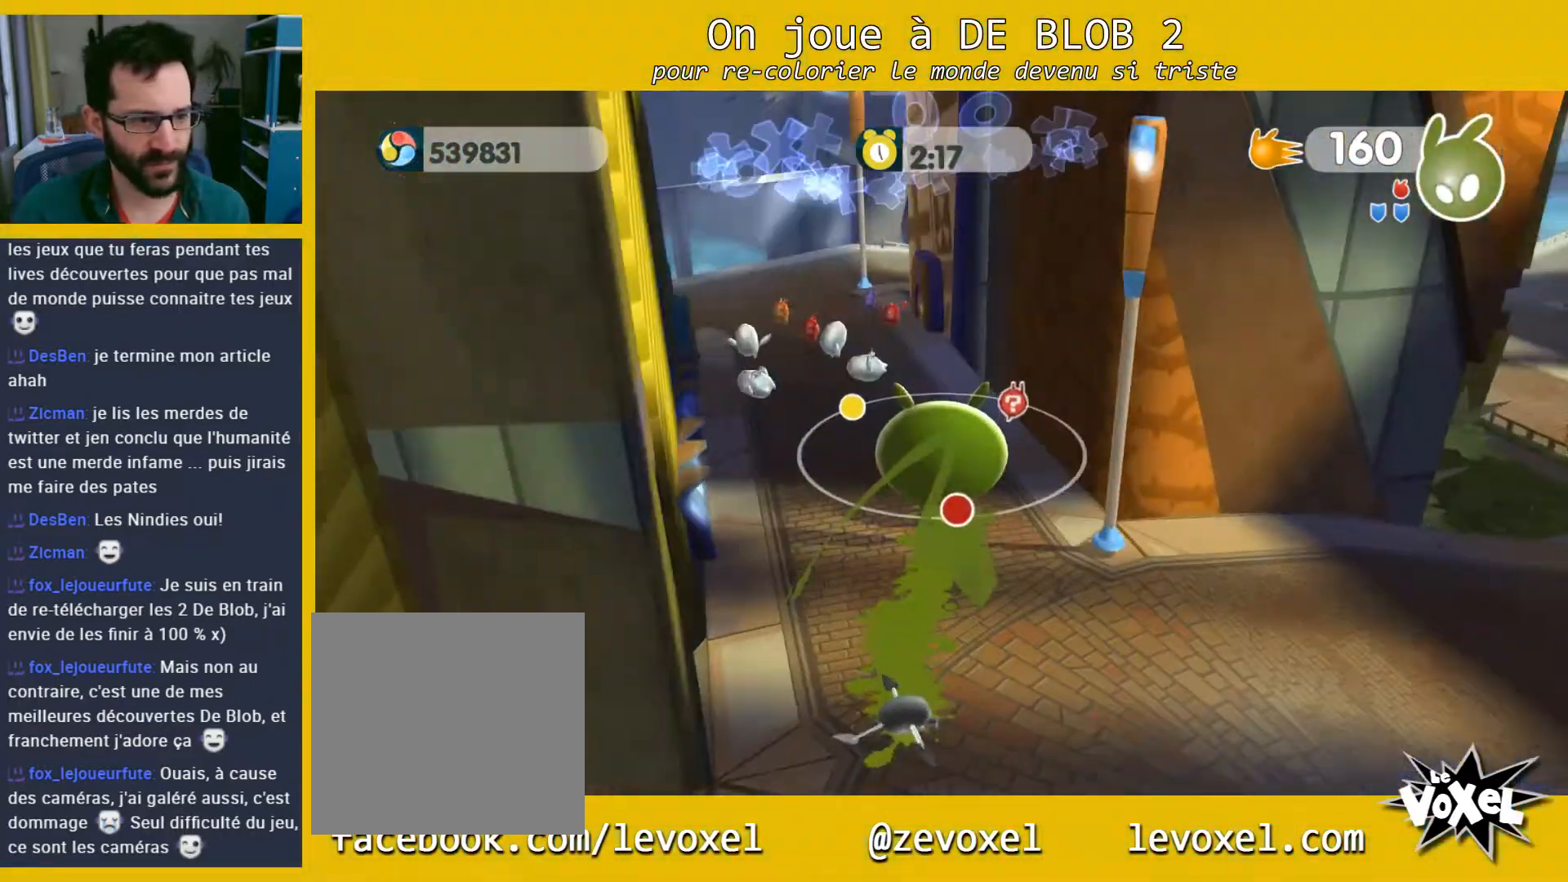
{"buttons": ["A", "L2"], "left_stick": "up-right", "right_stick": "center", "events": [[100, "left_stick", "up"], [367, "right_stick", "center"], [467, "left_stick", "up-right"], [500, "A", "down"], [500, "L2", "down"]]}
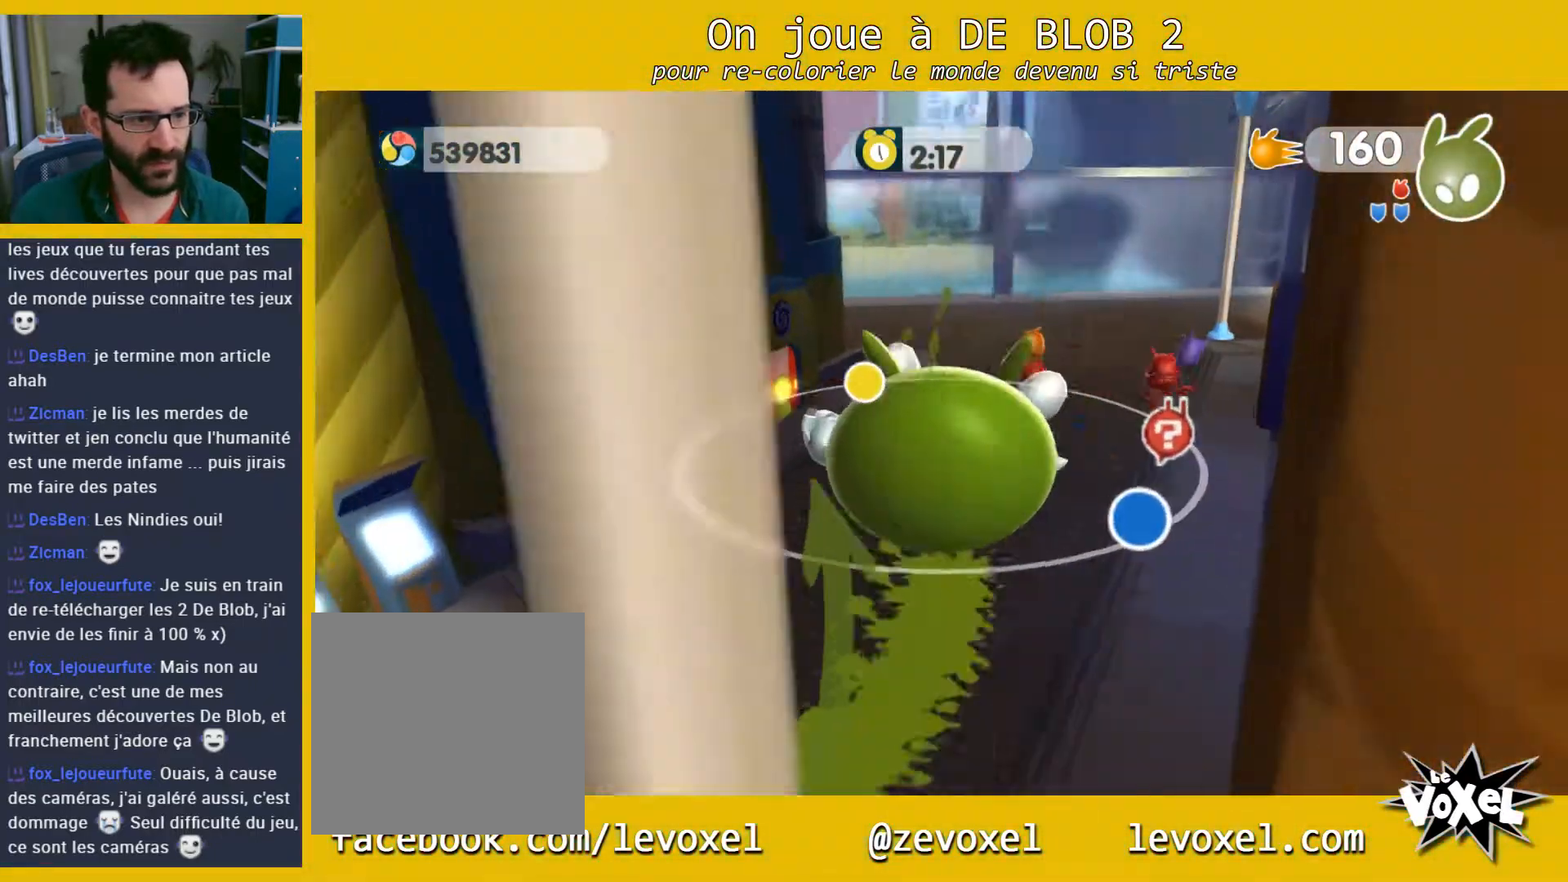
{"buttons": ["A", "L2"], "left_stick": "center", "right_stick": "center", "events": [[67, "A", "up"], [100, "left_stick", "up"], [133, "A", "down"], [167, "A", "up"], [233, "A", "down"], [233, "left_stick", "center"], [300, "A", "up"], [367, "A", "down"], [433, "A", "up"], [467, "A", "down"]]}
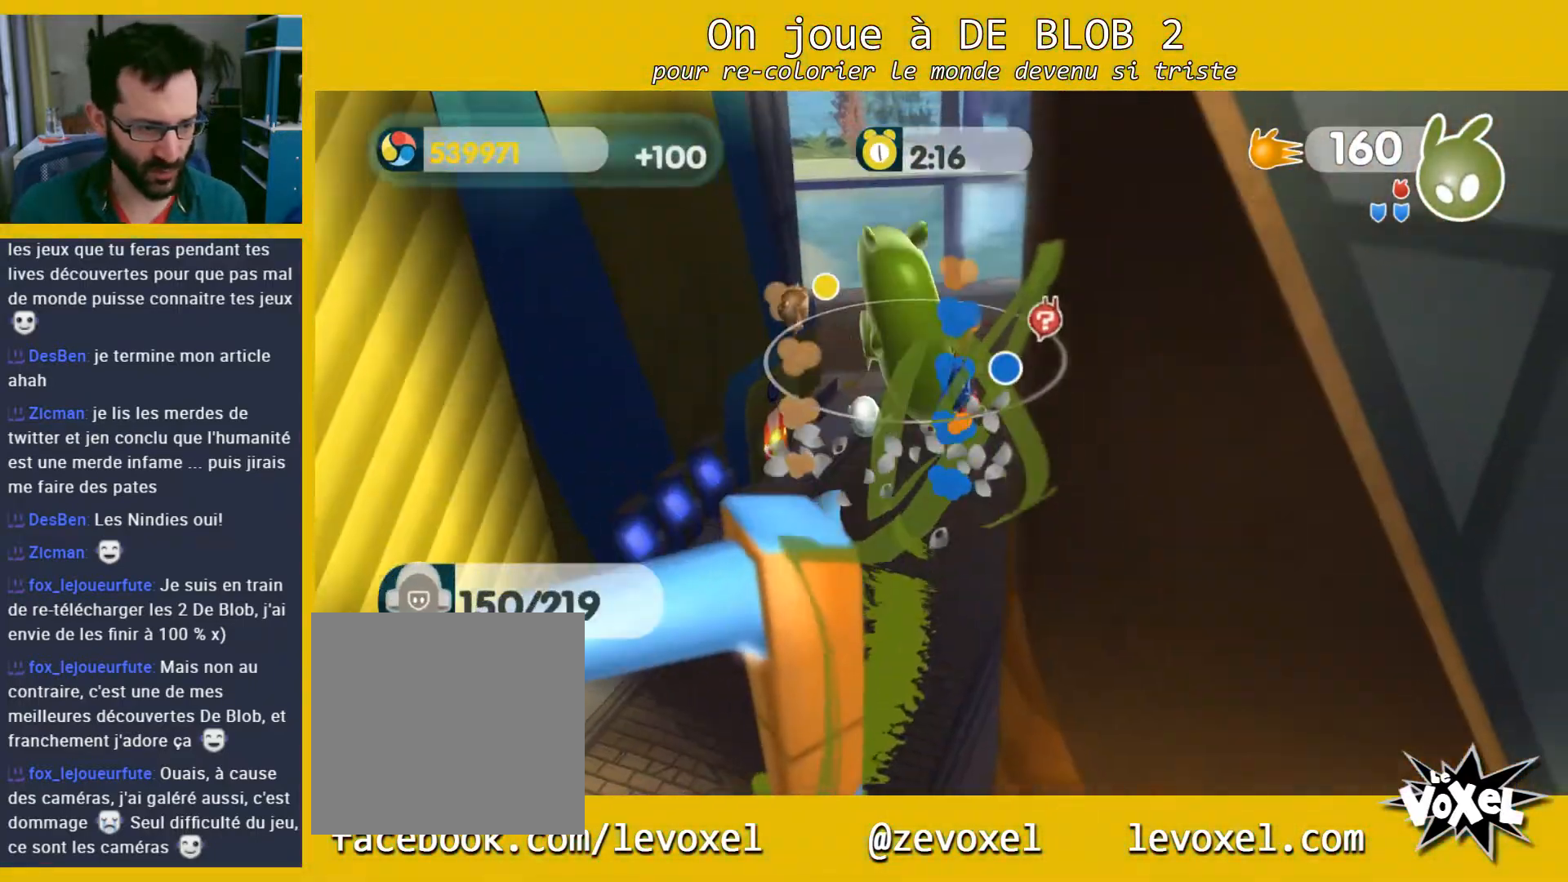
{"buttons": ["L2"], "left_stick": "center", "right_stick": "center", "events": [[67, "A", "up"], [100, "A", "down"], [167, "A", "up"], [233, "A", "down"], [300, "A", "up"]]}
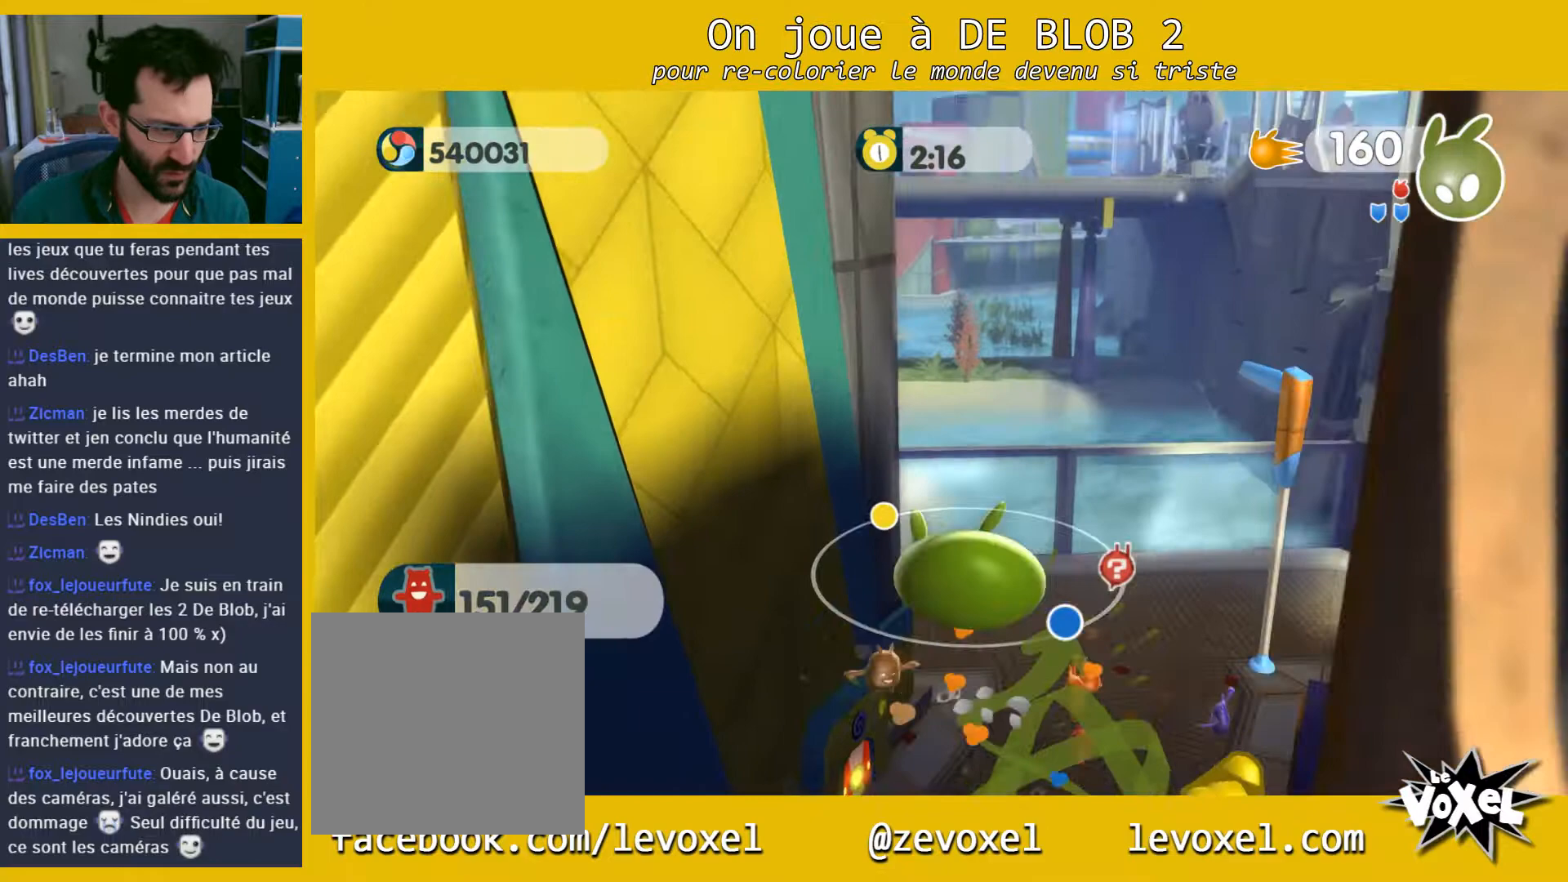
{"buttons": [], "left_stick": "down-right", "right_stick": "center", "events": [[200, "A", "down"], [300, "A", "up"], [367, "left_stick", "down-right"], [433, "L2", "up"]]}
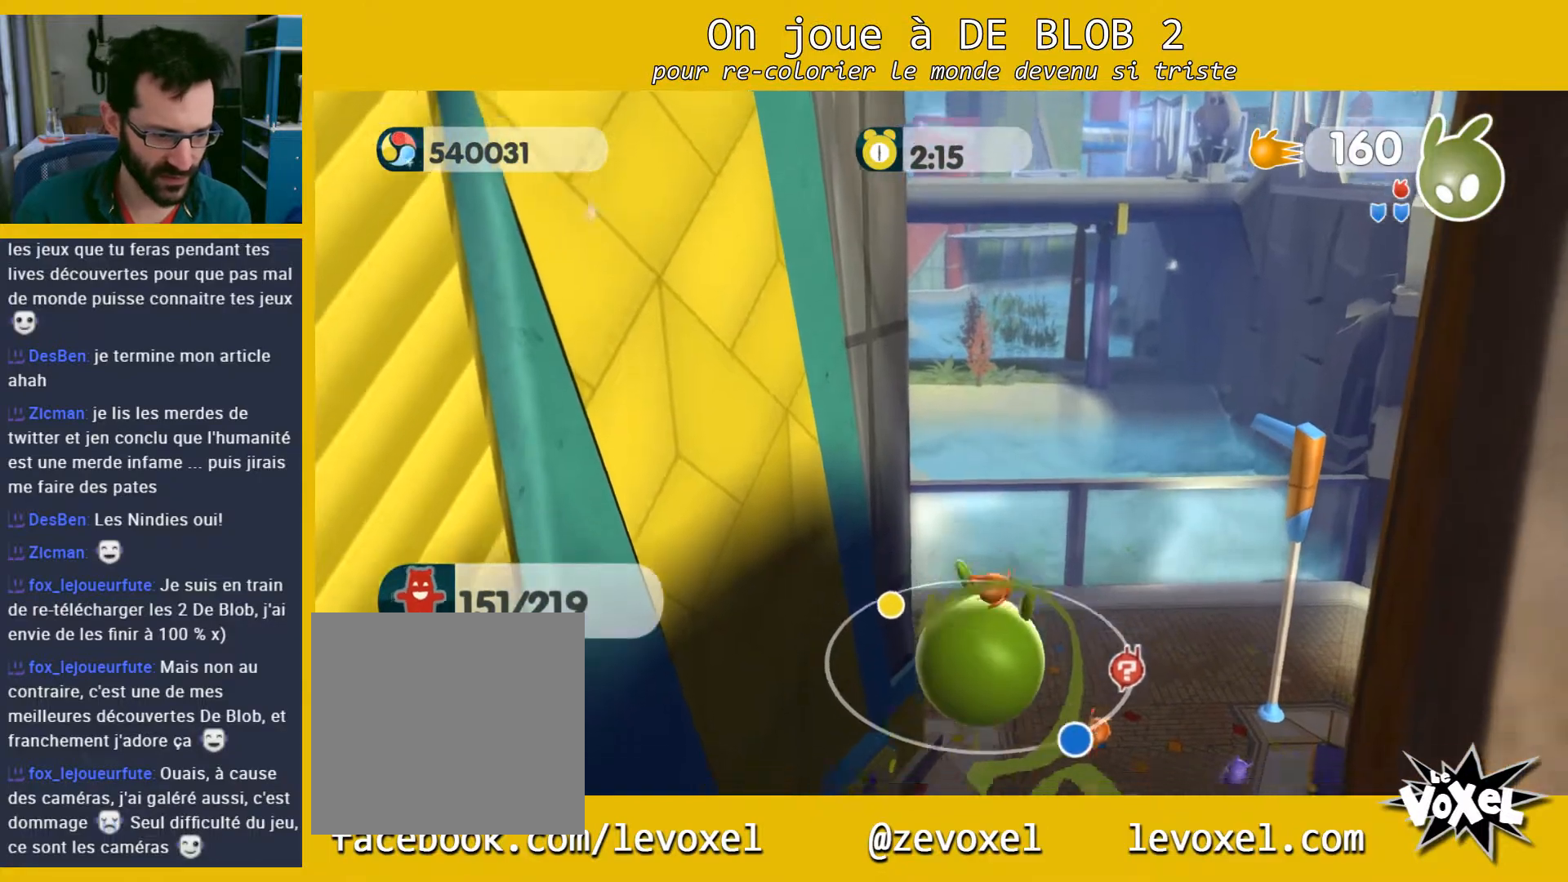
{"buttons": [], "left_stick": "down-right", "right_stick": "right", "events": [[67, "right_stick", "right"], [100, "left_stick", "right"], [467, "left_stick", "down-right"]]}